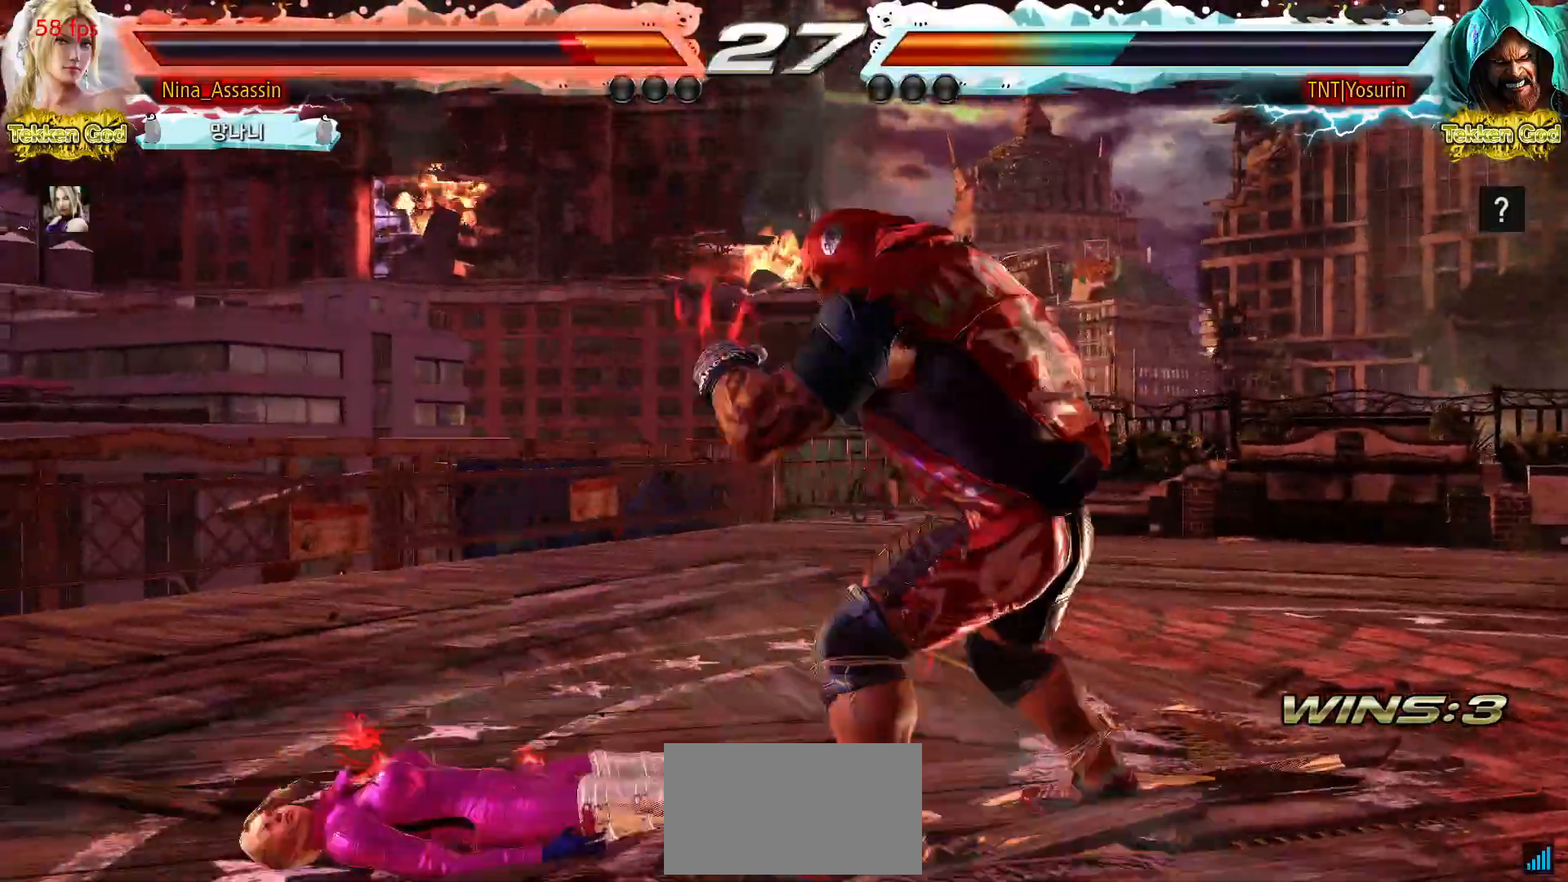
Gameplay with a controller (arcade stick); each line is a JSON object with the inputs held at the frame after it (dt_ms = milliseconds from this image to that frame). "events" lists button and stick changes between this image and that frame as [ms after this image, input, new state], when the widget could be followed in between. Not read: L3 R3.
{"dt_ms": 500, "buttons": [], "left_stick": "center", "events": [[17, "CIRCLE", "up"], [50, "CROSS", "down"], [83, "CROSS", "up"], [133, "CIRCLE", "down"], [167, "CIRCLE", "up"], [200, "CROSS", "down"], [233, "CROSS", "up"]]}
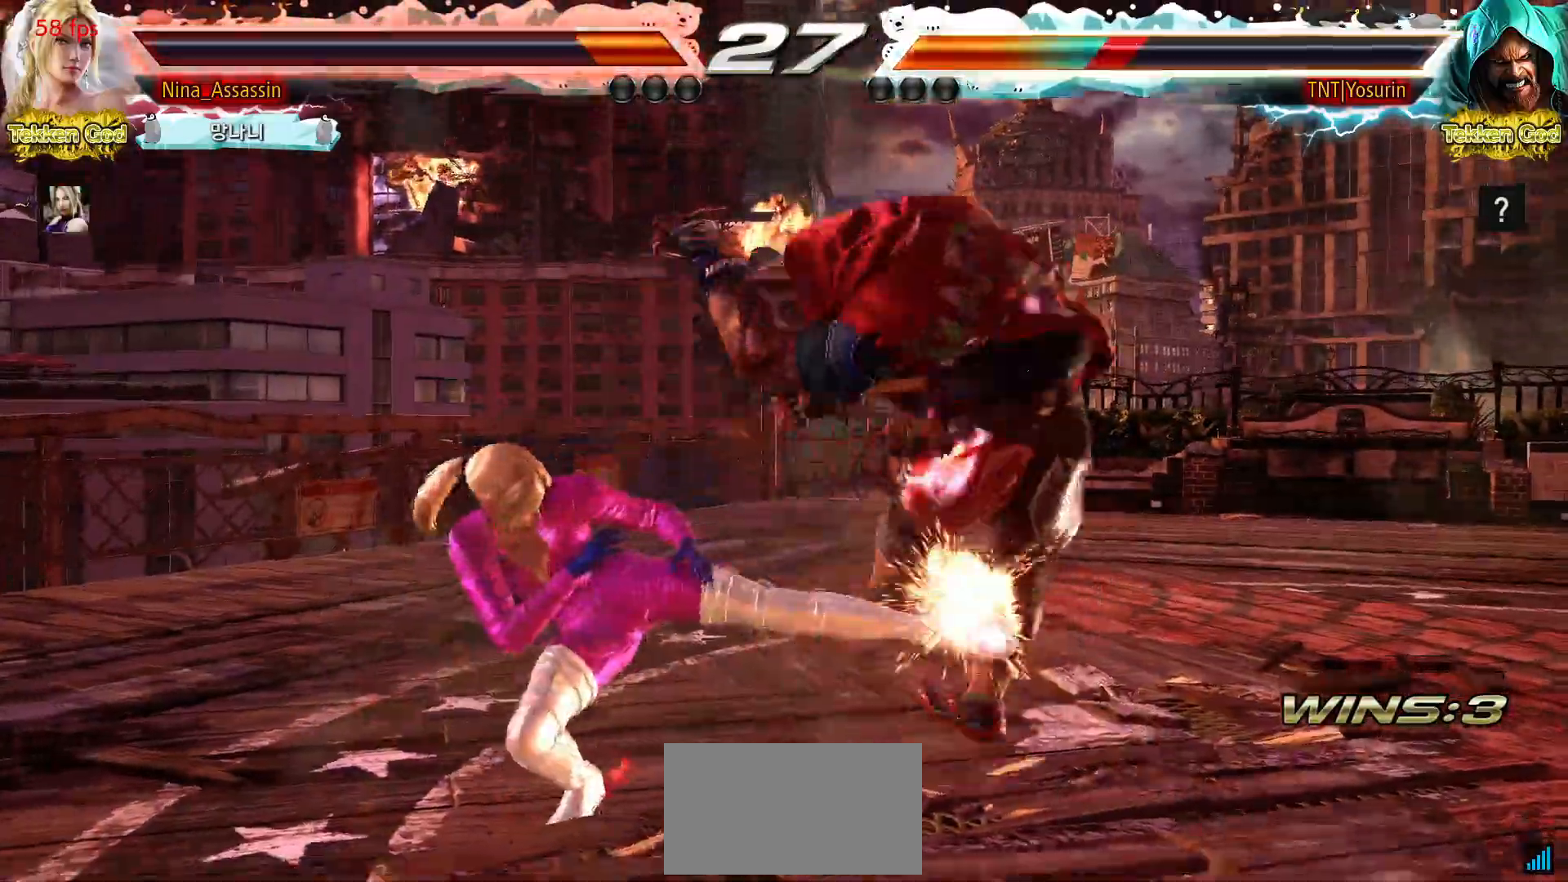
{"dt_ms": 500, "buttons": [], "left_stick": "center", "events": [[400, "SQUARE", "down"], [450, "SQUARE", "up"]]}
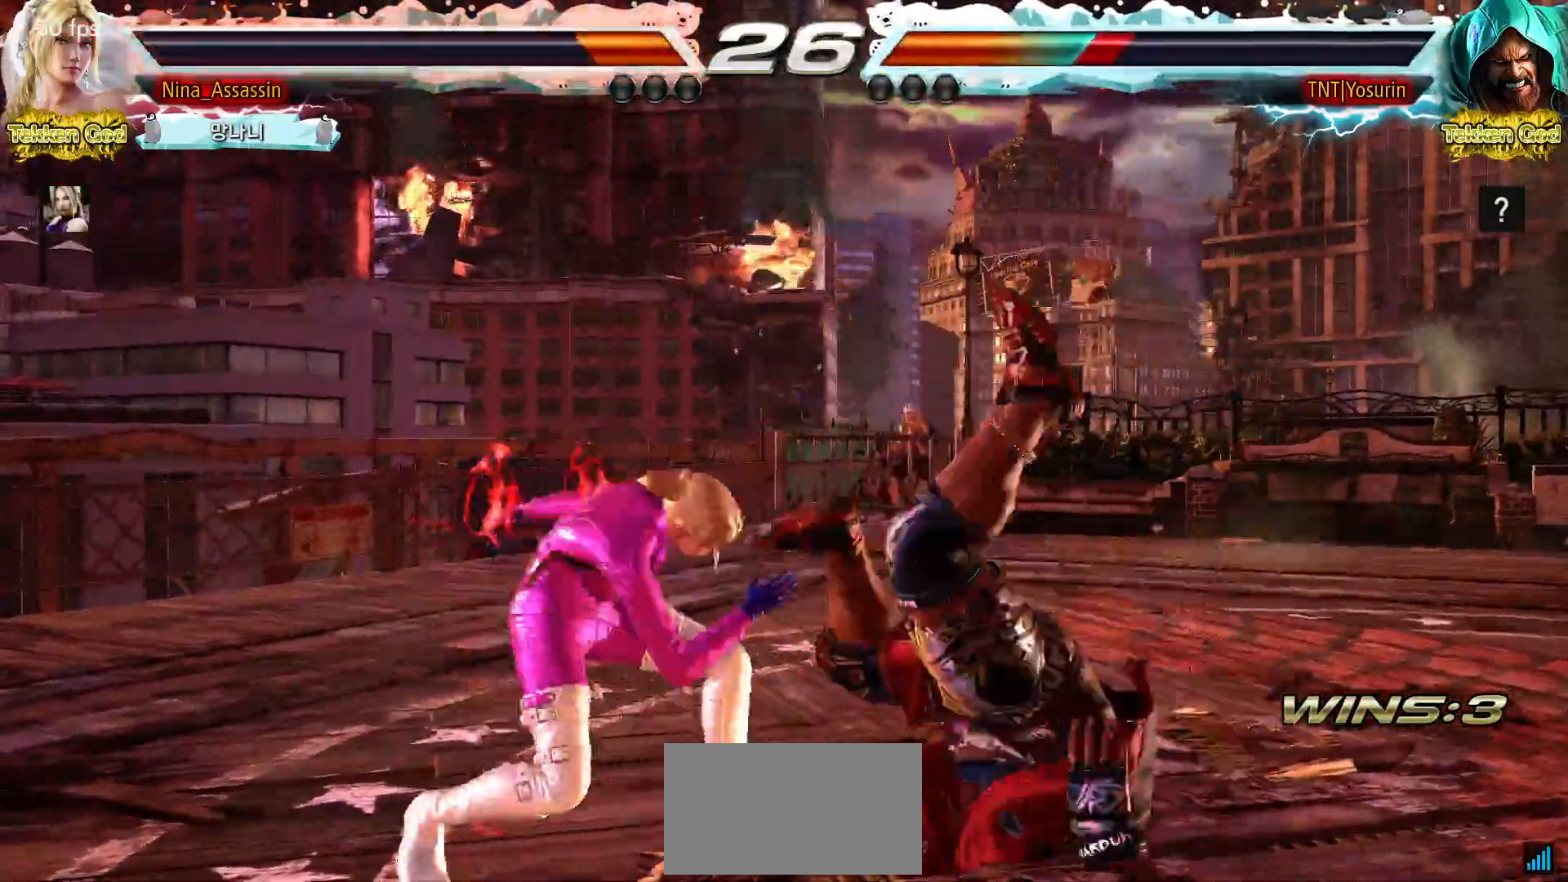
{"dt_ms": 500, "buttons": [], "left_stick": "down-right", "events": [[400, "left_stick", "down-right"], [450, "SQUARE", "down"], [483, "SQUARE", "up"]]}
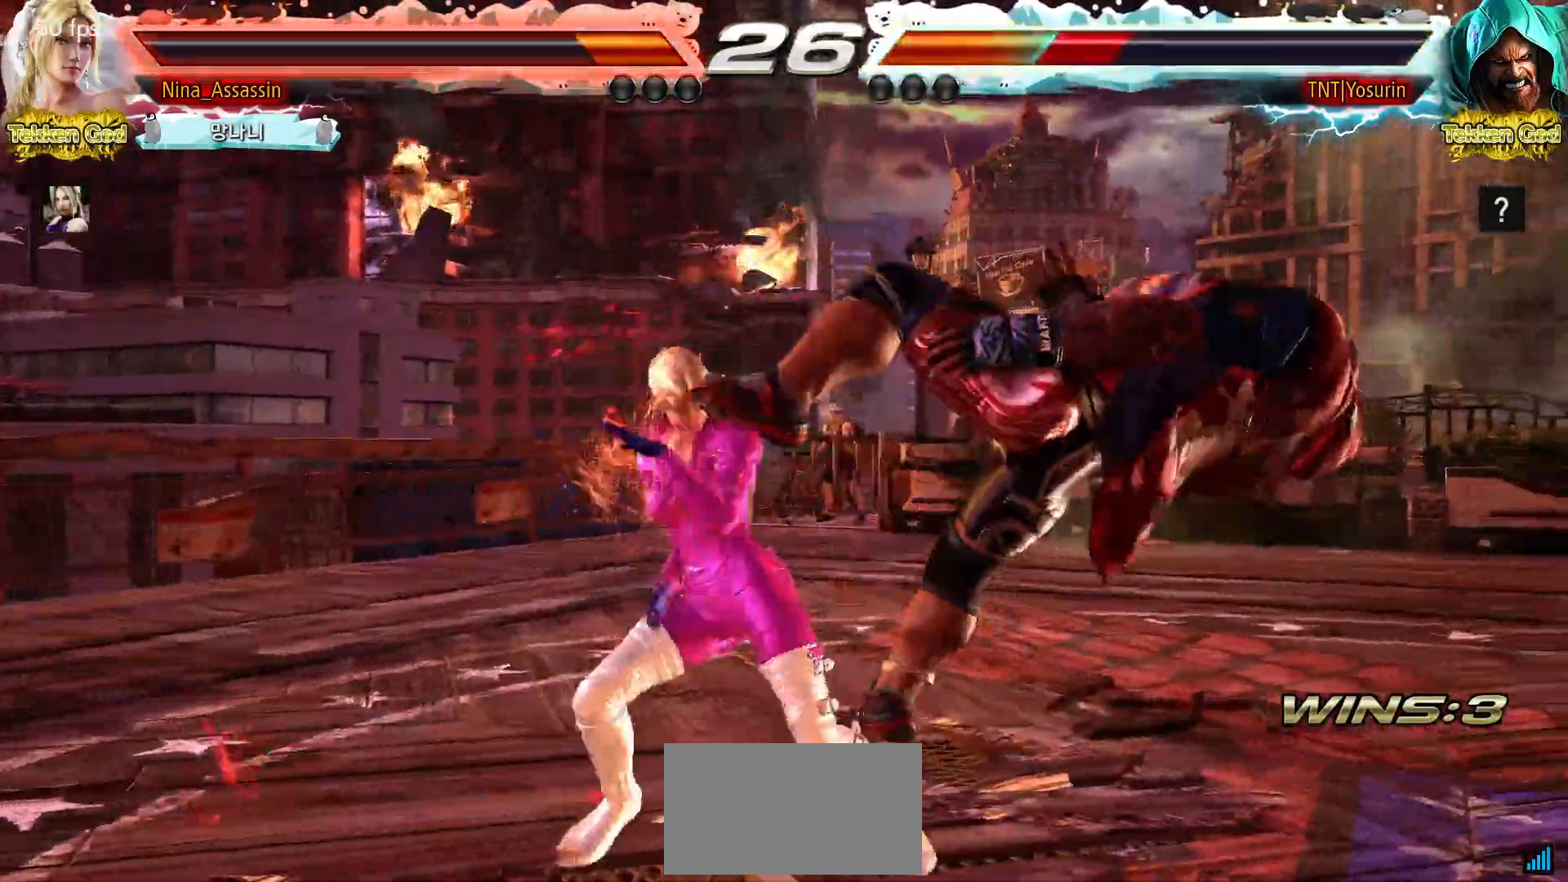
{"dt_ms": 1000, "buttons": [], "left_stick": "center", "events": [[33, "SQUARE", "down"], [67, "SQUARE", "up"], [117, "SQUARE", "down"], [150, "SQUARE", "up"], [200, "SQUARE", "down"], [217, "SQUARE", "up"], [283, "left_stick", "center"], [483, "left_stick", "right"], [550, "TRIANGLE", "down"], [583, "TRIANGLE", "up"], [617, "TRIANGLE", "down"], [650, "TRIANGLE", "up"], [833, "left_stick", "center"]]}
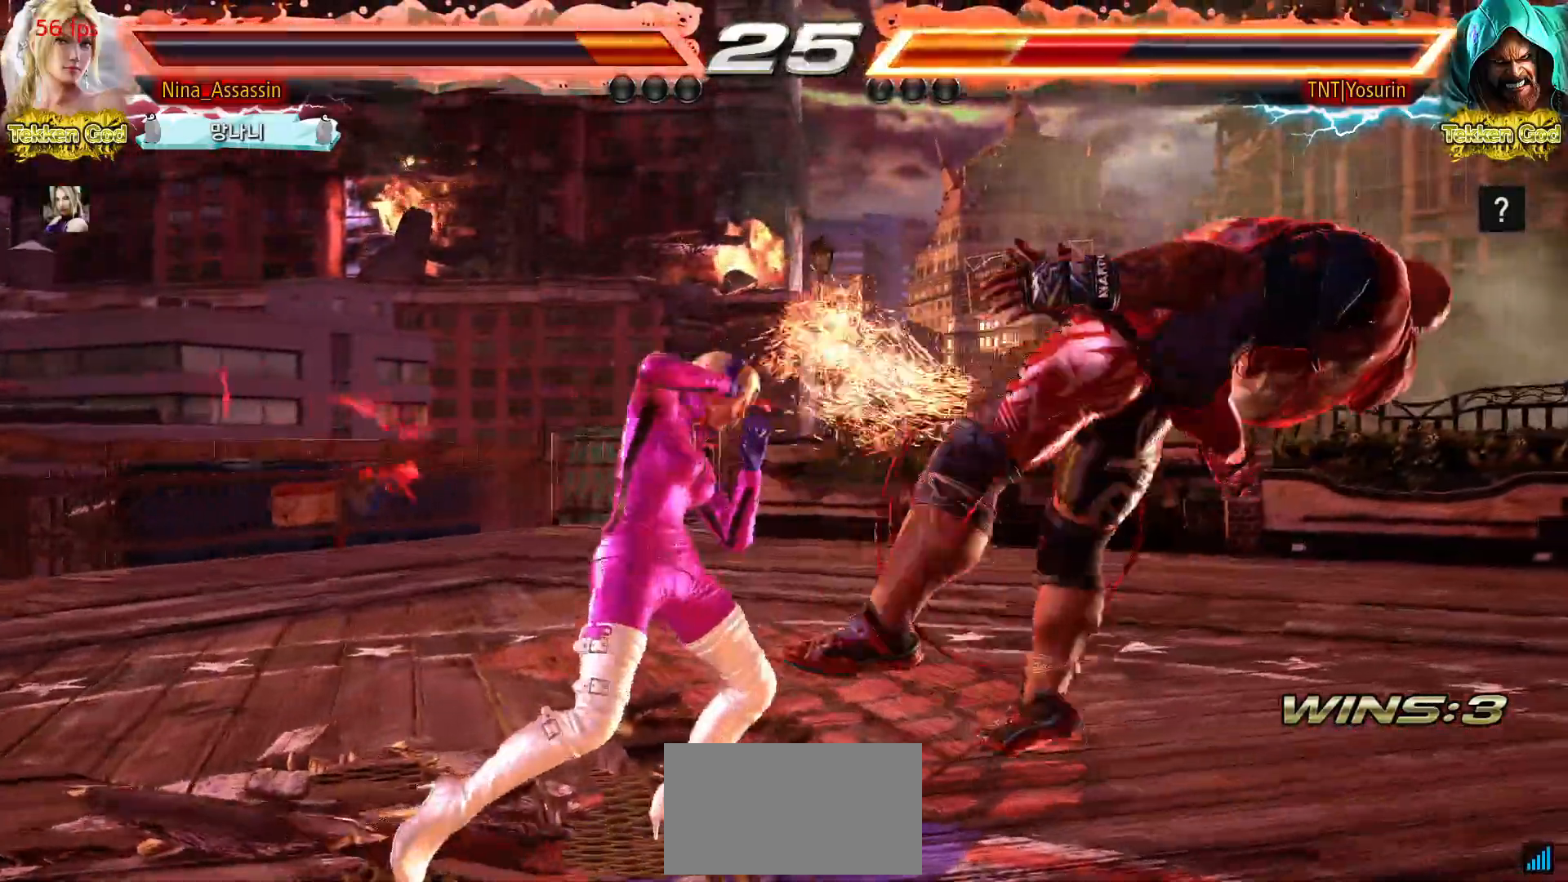
{"dt_ms": 500, "buttons": [], "left_stick": "center", "events": [[50, "left_stick", "down"], [100, "TRIANGLE", "down"], [150, "TRIANGLE", "up"], [183, "left_stick", "center"], [283, "CROSS", "down"], [317, "CROSS", "up"], [367, "CROSS", "down"], [383, "CROSS", "up"], [433, "CROSS", "down"], [500, "CROSS", "up"]]}
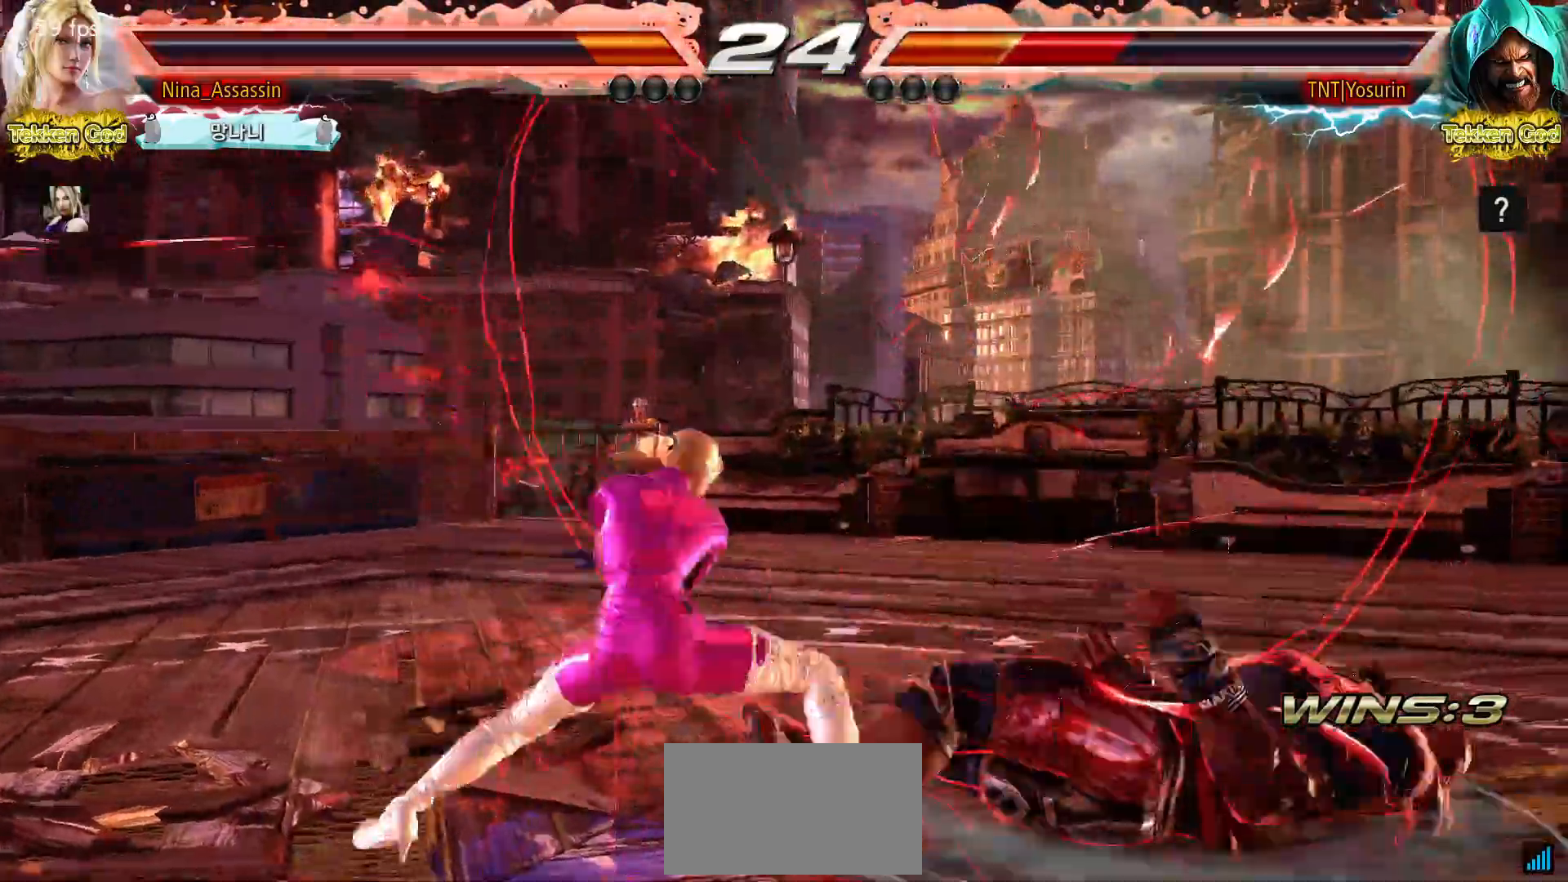
{"dt_ms": 500, "buttons": [], "left_stick": "center", "events": [[183, "TRIANGLE", "down"], [267, "TRIANGLE", "up"]]}
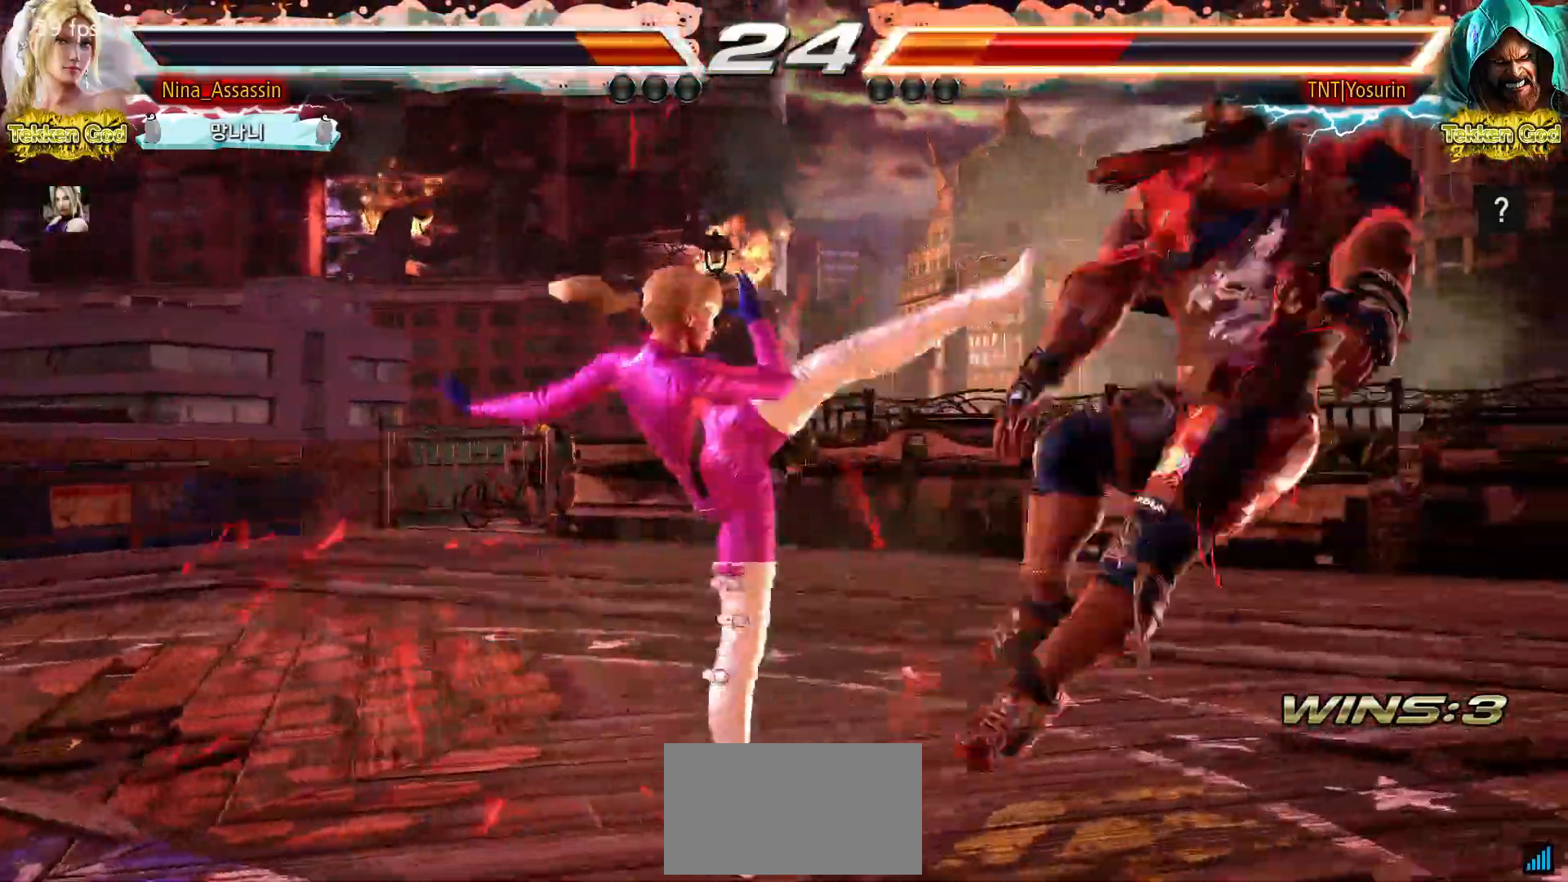
{"dt_ms": 500, "buttons": [], "left_stick": "center"}
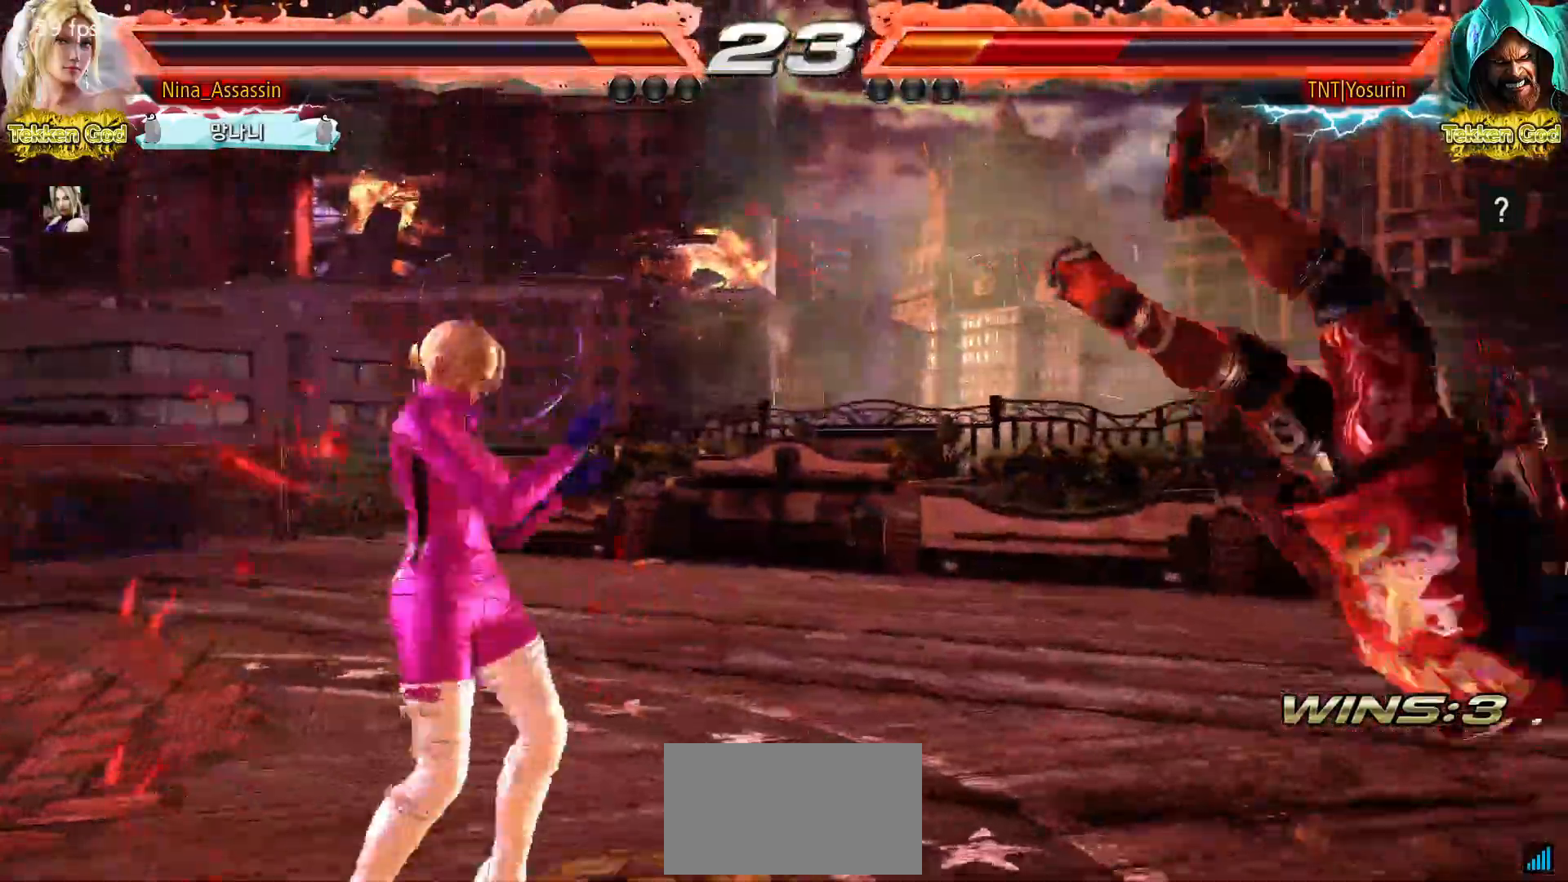
{"dt_ms": 500, "buttons": [], "left_stick": "right", "events": [[17, "left_stick", "right"], [67, "left_stick", "center"], [133, "left_stick", "right"], [183, "CROSS", "down"], [233, "CROSS", "up"], [283, "CIRCLE", "down"], [317, "CIRCLE", "up"], [367, "CIRCLE", "down"], [400, "CIRCLE", "up"], [450, "CIRCLE", "down"], [500, "CIRCLE", "up"]]}
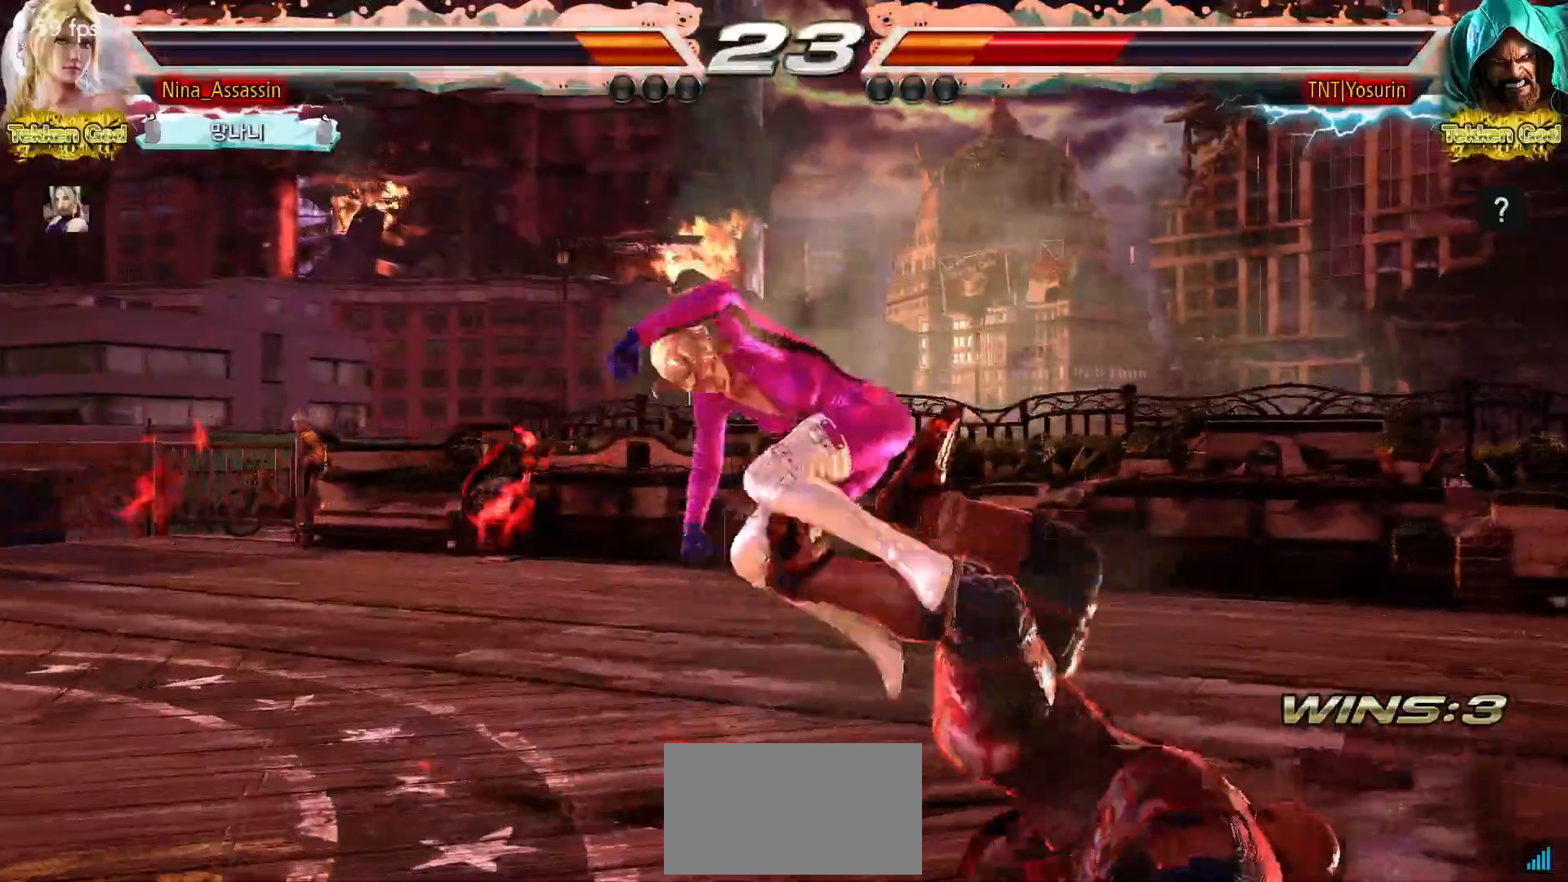
{"dt_ms": 500, "buttons": [], "left_stick": "right", "events": [[33, "CIRCLE", "down"], [67, "CIRCLE", "up"], [117, "CIRCLE", "down"], [150, "CIRCLE", "up"], [183, "CIRCLE", "down"], [217, "CIRCLE", "up"], [267, "CIRCLE", "down"], [317, "CIRCLE", "up"], [350, "CIRCLE", "down"], [383, "CIRCLE", "up"]]}
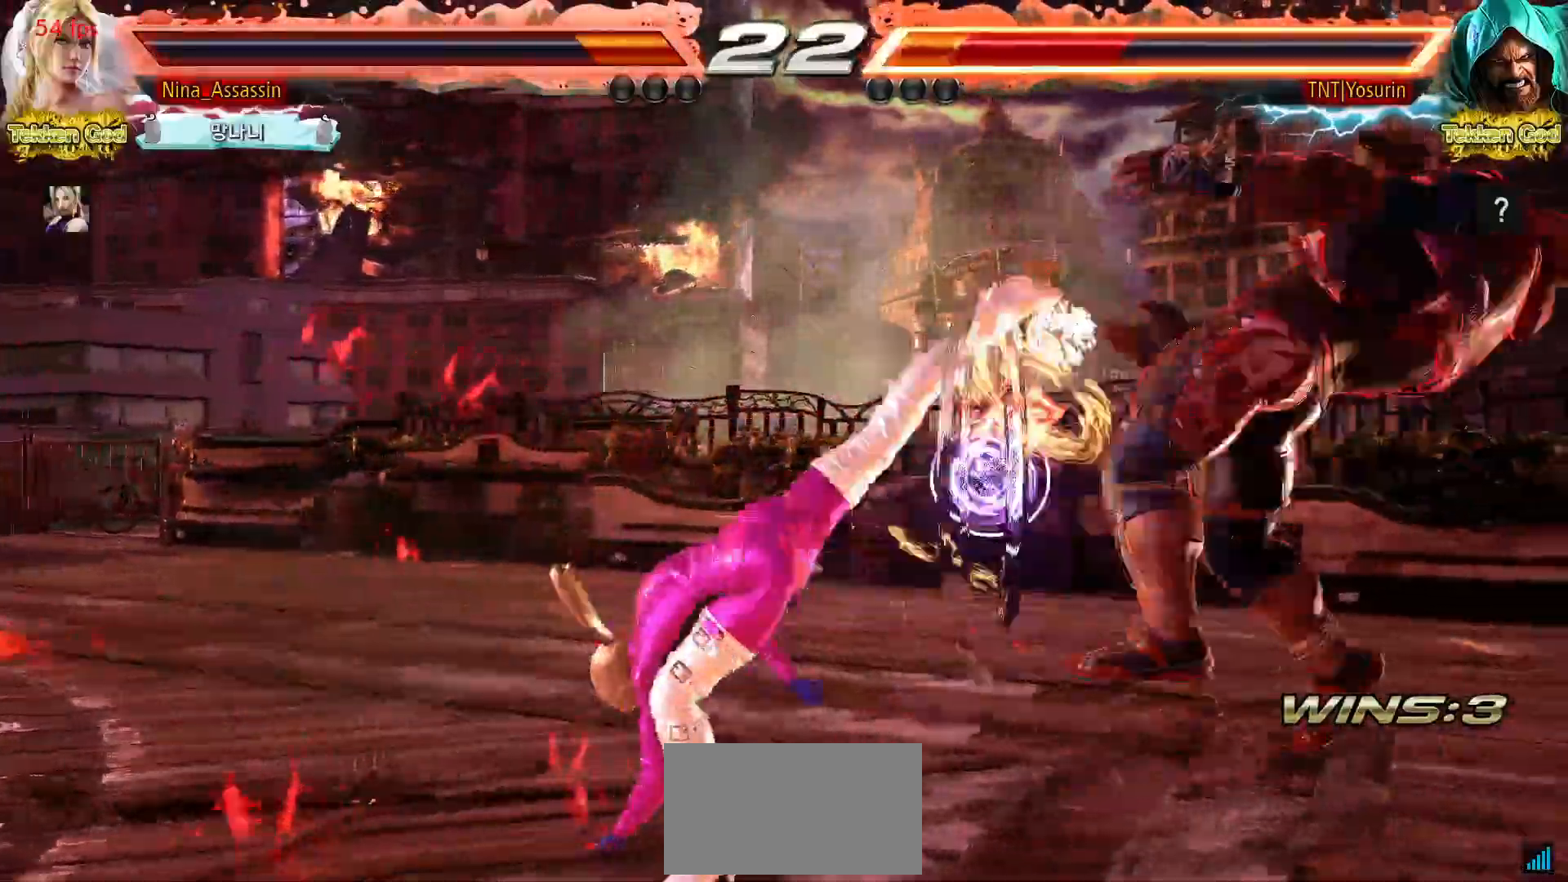
{"dt_ms": 500, "buttons": [], "left_stick": "right", "events": [[33, "left_stick", "center"], [483, "left_stick", "right"]]}
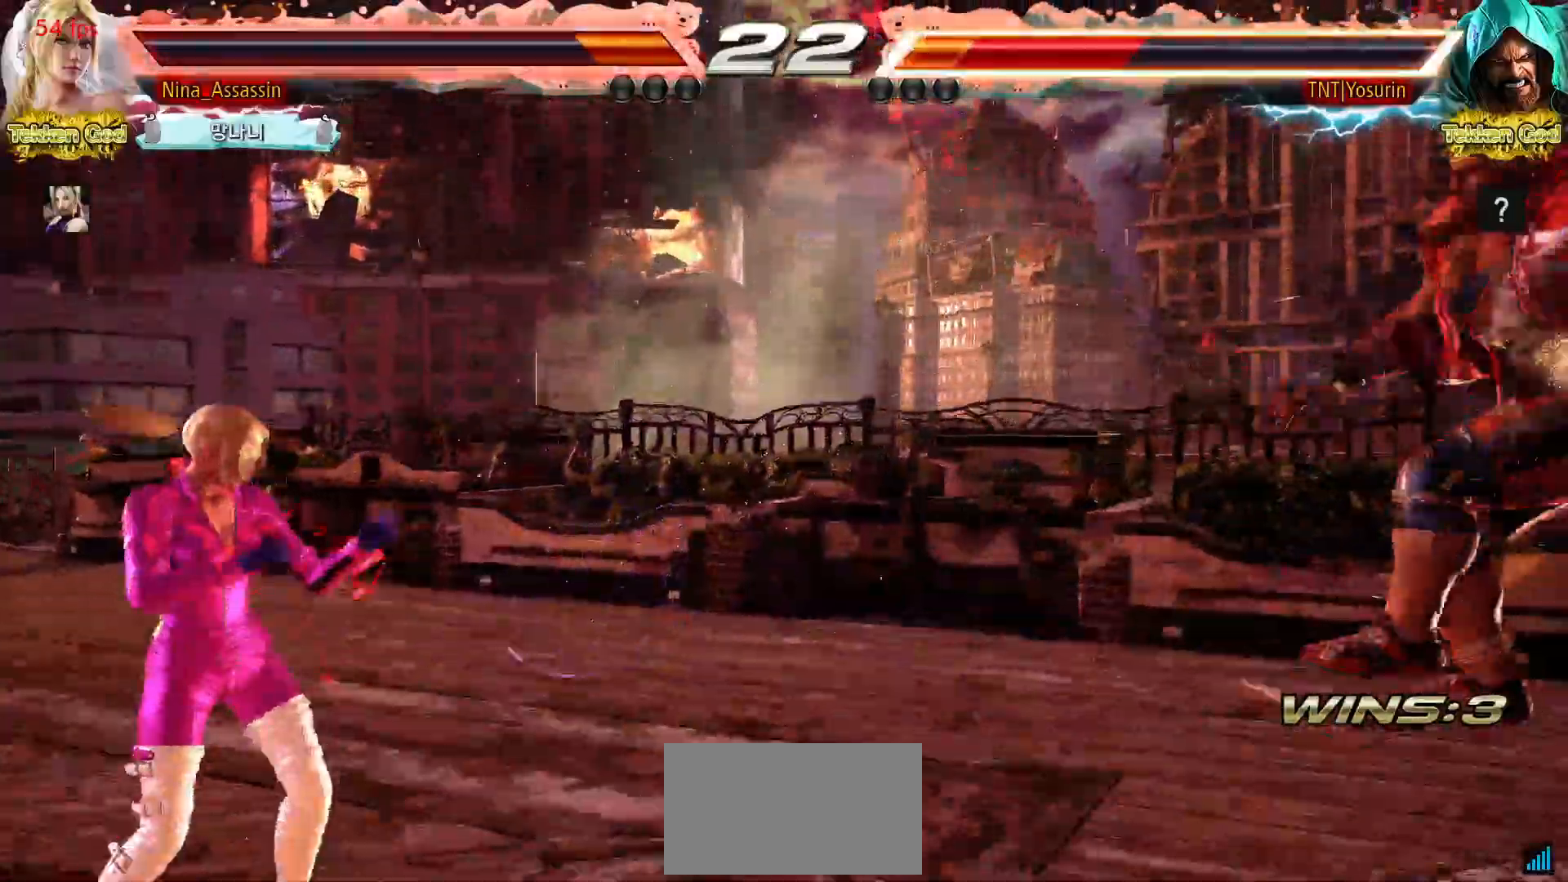
{"dt_ms": 500, "buttons": [], "left_stick": "right", "events": [[50, "left_stick", "center"], [117, "left_stick", "right"], [183, "left_stick", "center"], [250, "left_stick", "right"], [283, "TRIANGLE", "down"], [300, "CROSS", "down"], [350, "CROSS", "up"], [350, "TRIANGLE", "up"]]}
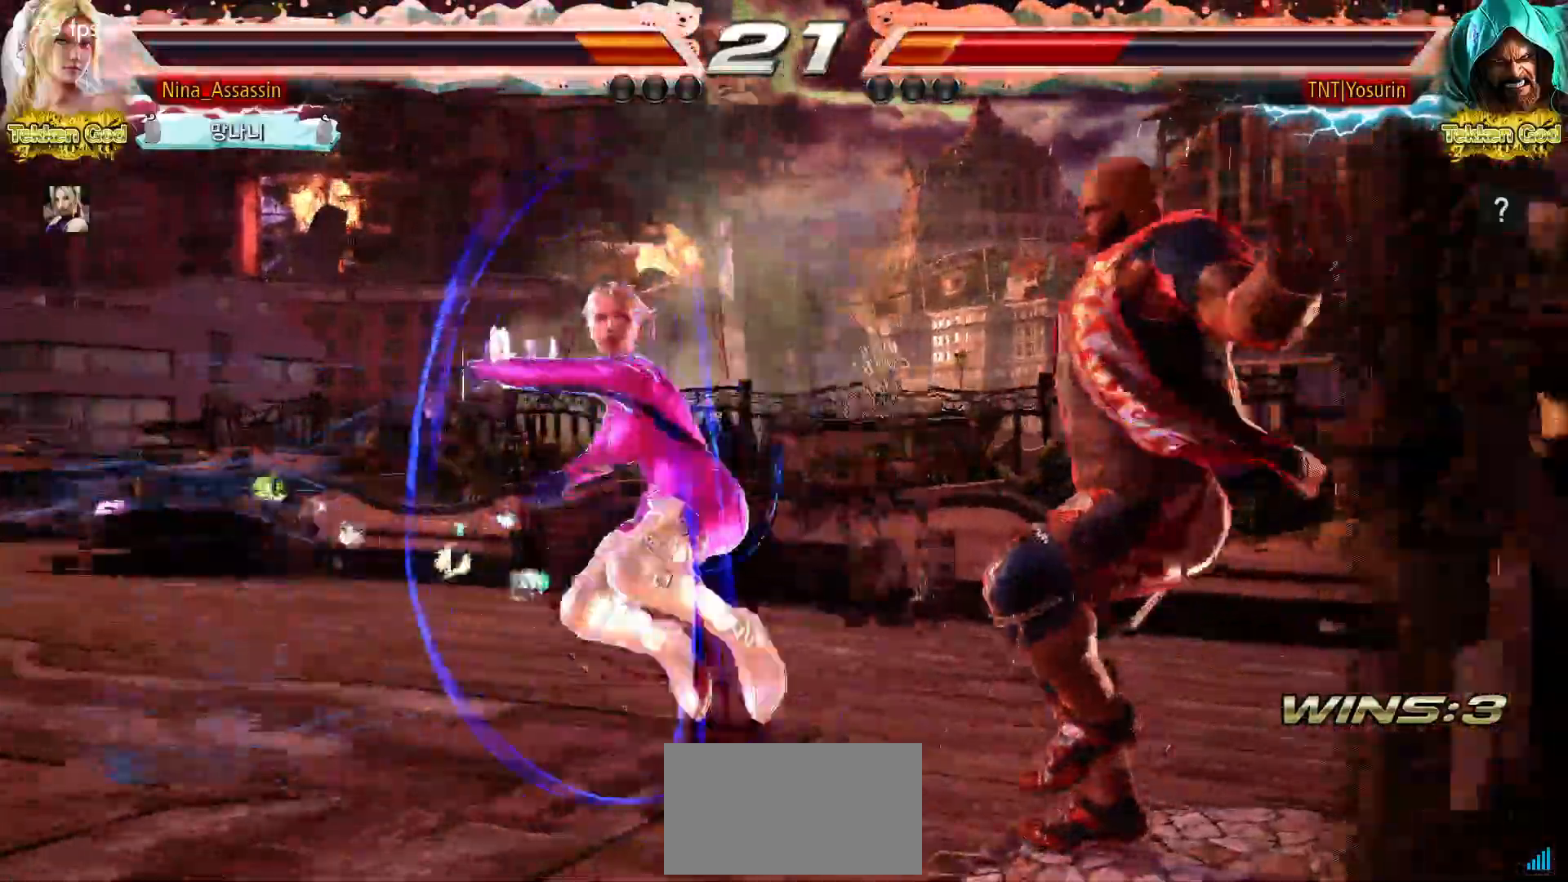
{"dt_ms": 500, "buttons": [], "left_stick": "center", "events": [[133, "left_stick", "center"]]}
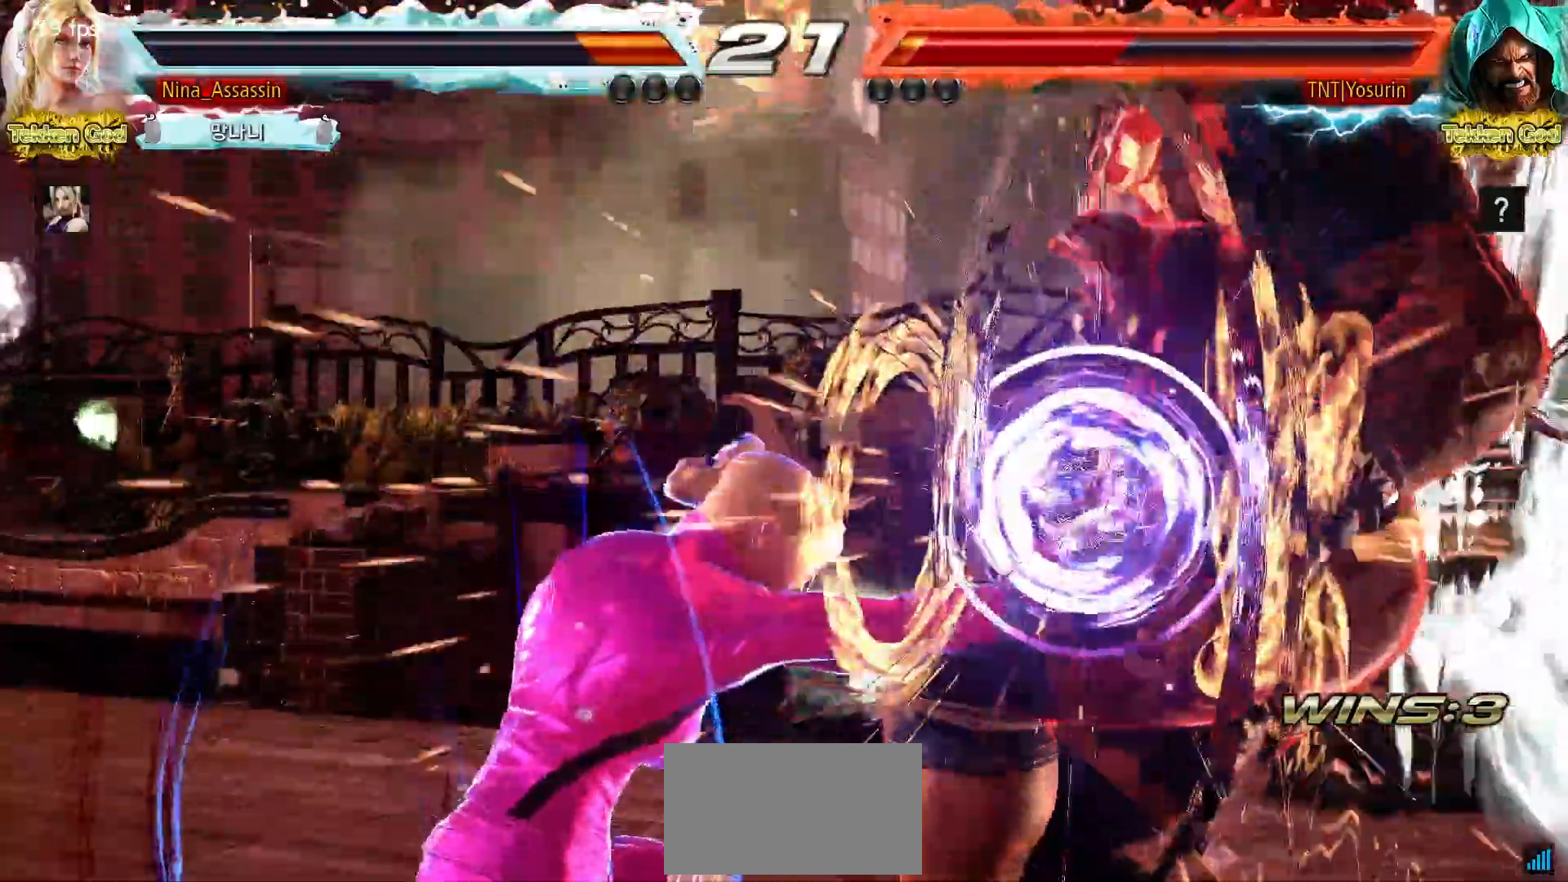
{"dt_ms": 500, "buttons": [], "left_stick": "center", "events": [[417, "left_stick", "up"], [500, "left_stick", "center"]]}
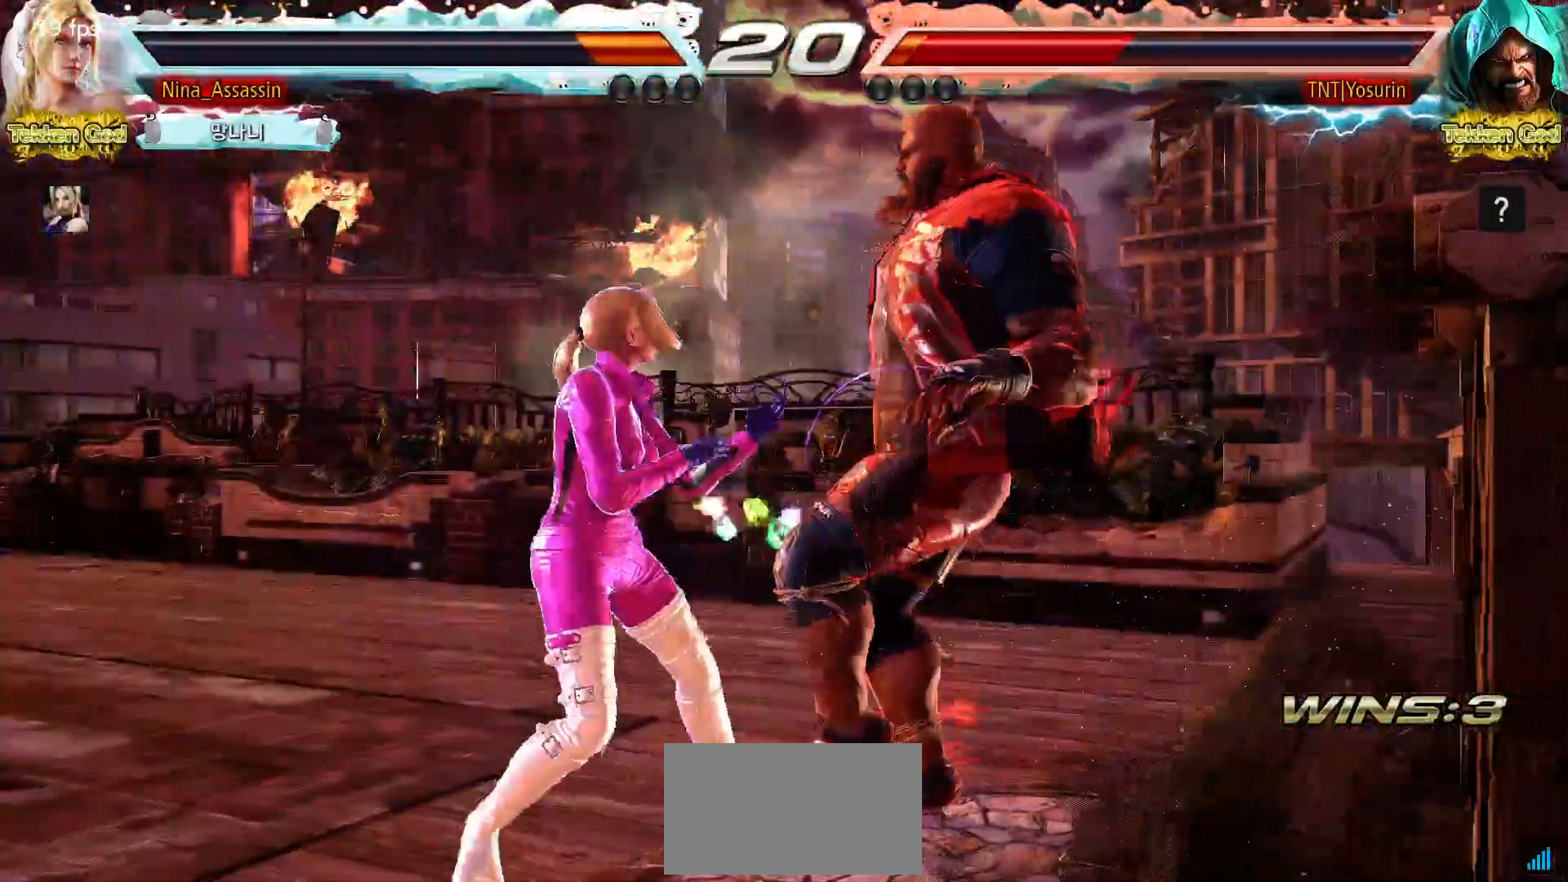
{"dt_ms": 500, "buttons": [], "left_stick": "left"}
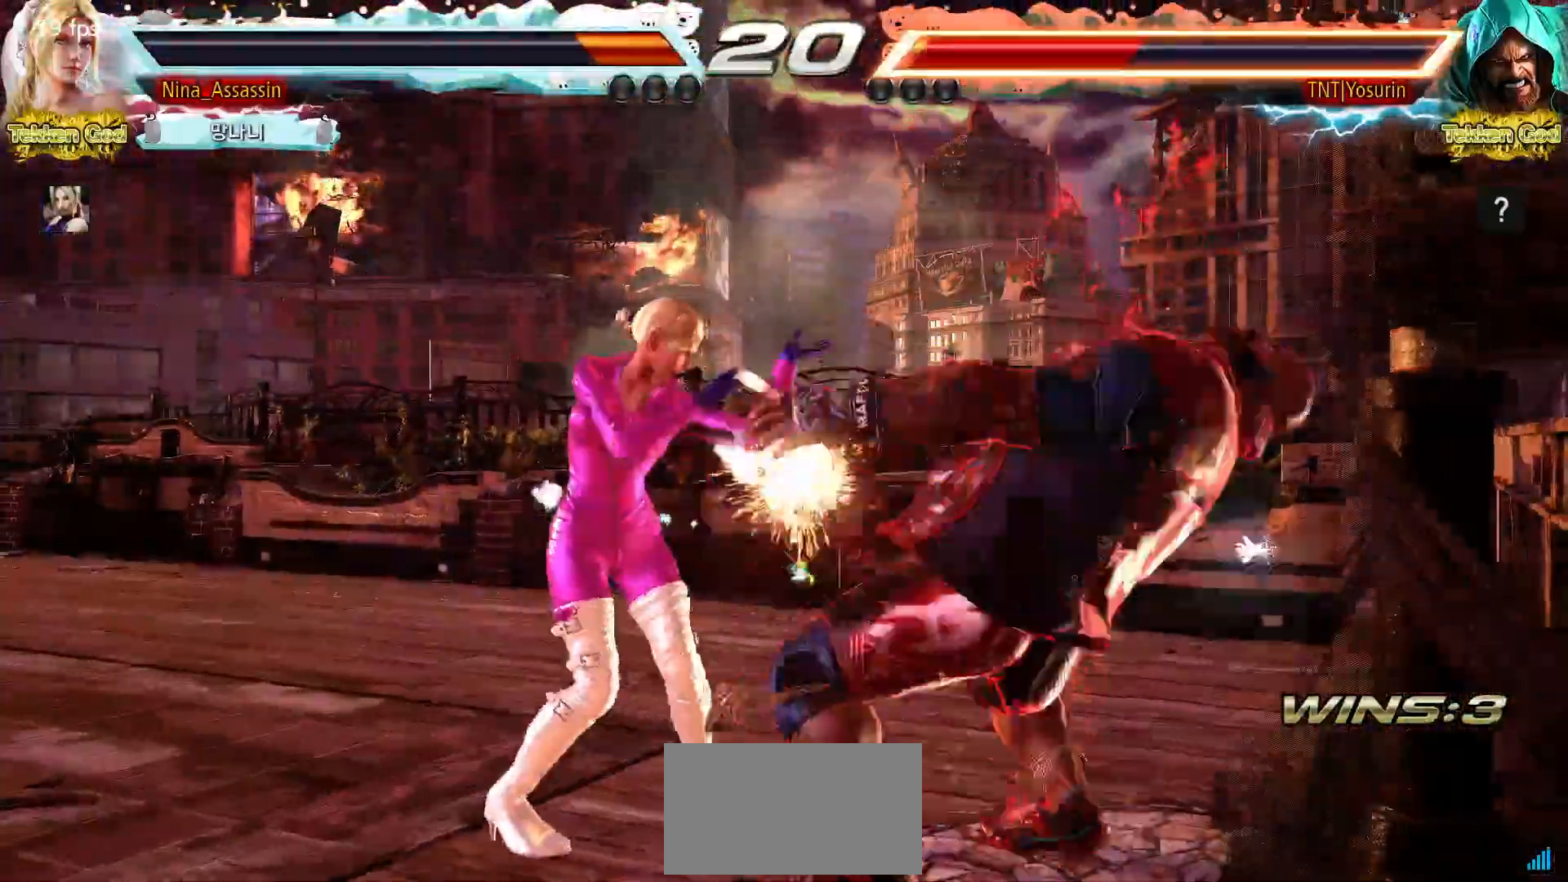
{"dt_ms": 500, "buttons": ["TRIANGLE"], "left_stick": "center", "events": [[83, "left_stick", "up"], [167, "left_stick", "down-right"], [183, "SQUARE", "down"], [233, "SQUARE", "up"], [300, "TRIANGLE", "down"], [350, "left_stick", "center"]]}
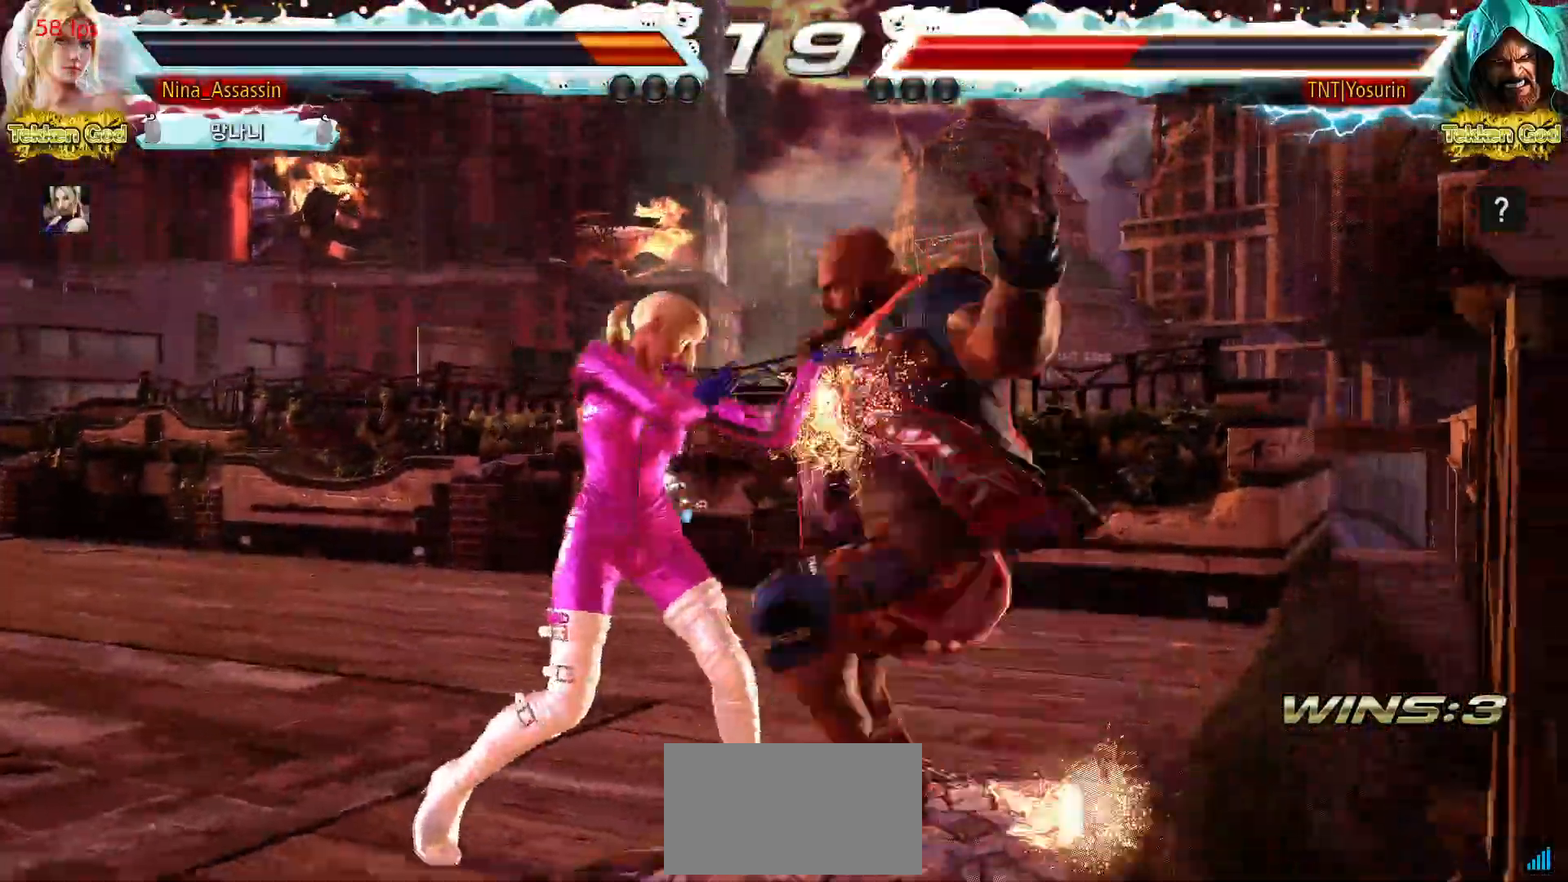
{"dt_ms": 500, "buttons": [], "left_stick": "center", "events": [[50, "SQUARE", "down"], [317, "SQUARE", "up"], [317, "TRIANGLE", "up"]]}
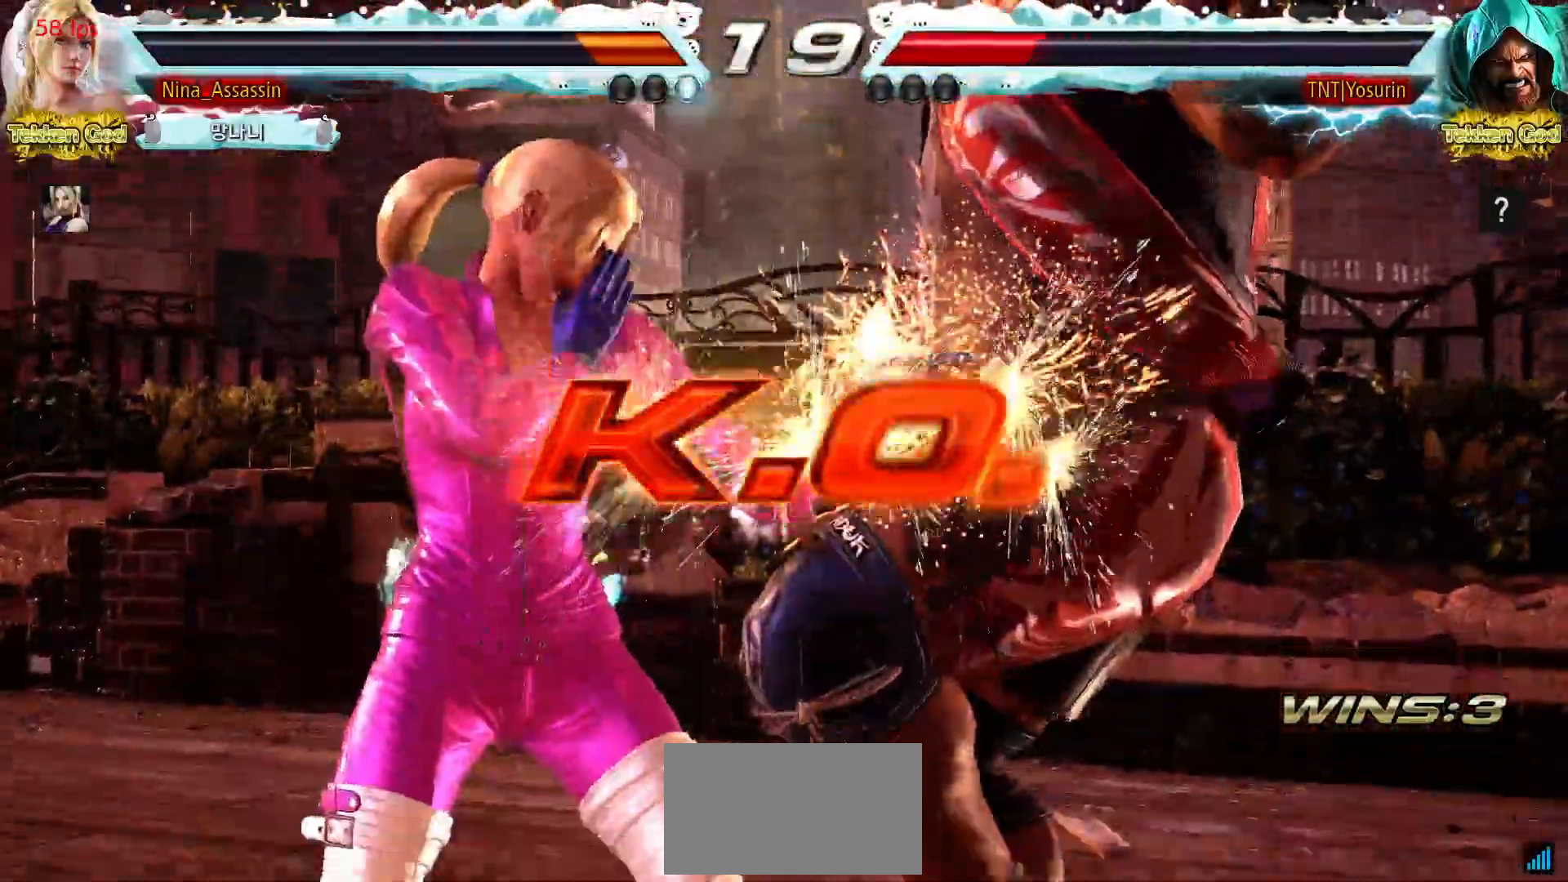
{"dt_ms": 500, "buttons": [], "left_stick": "center", "events": []}
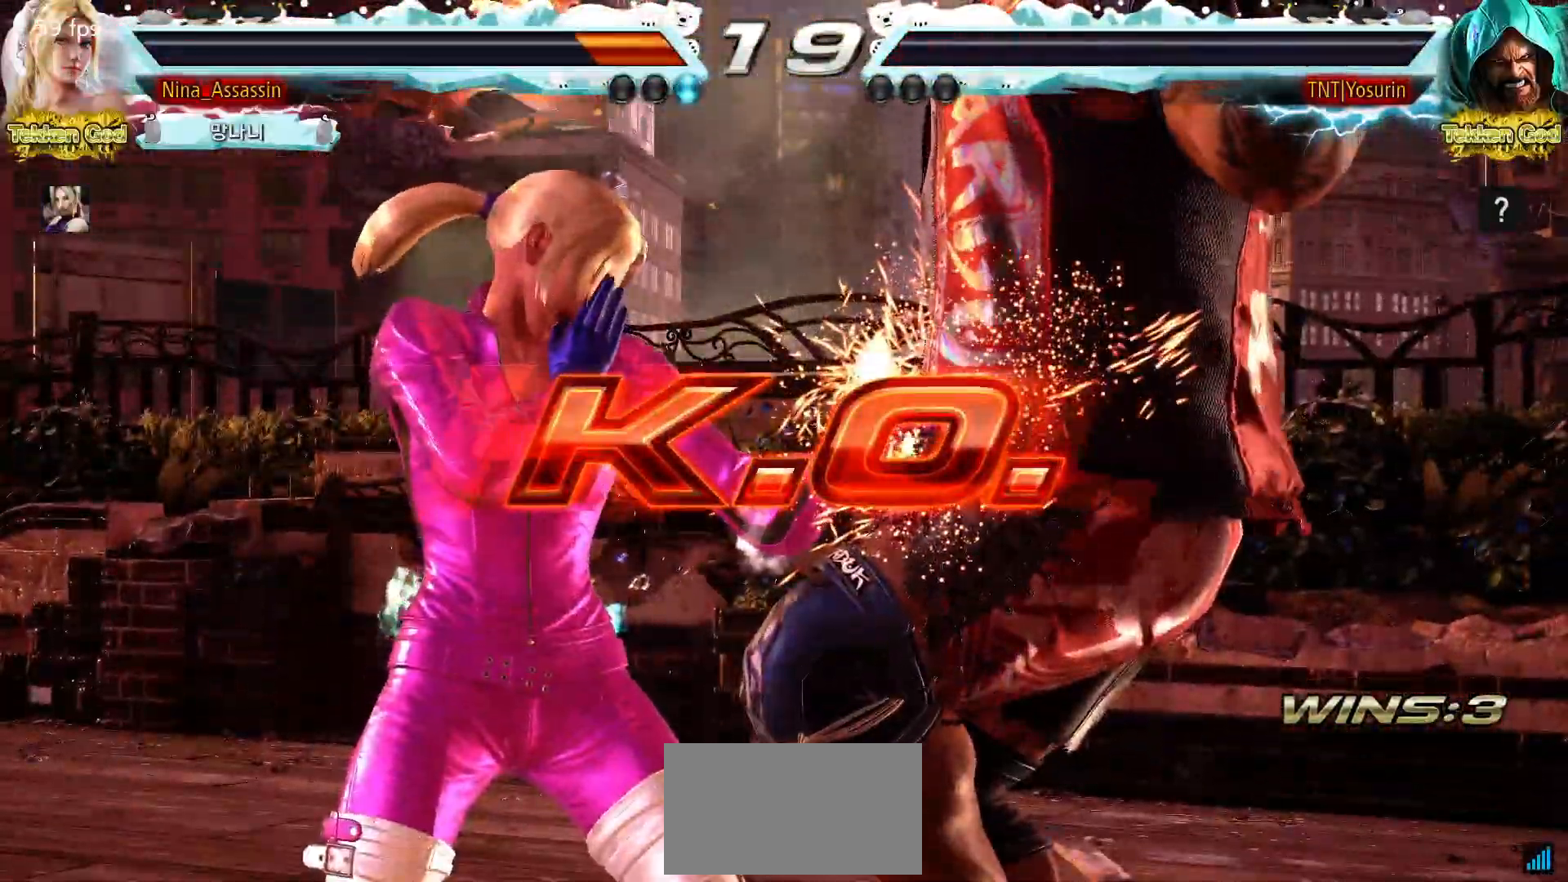
{"dt_ms": 500, "buttons": [], "left_stick": "center", "events": []}
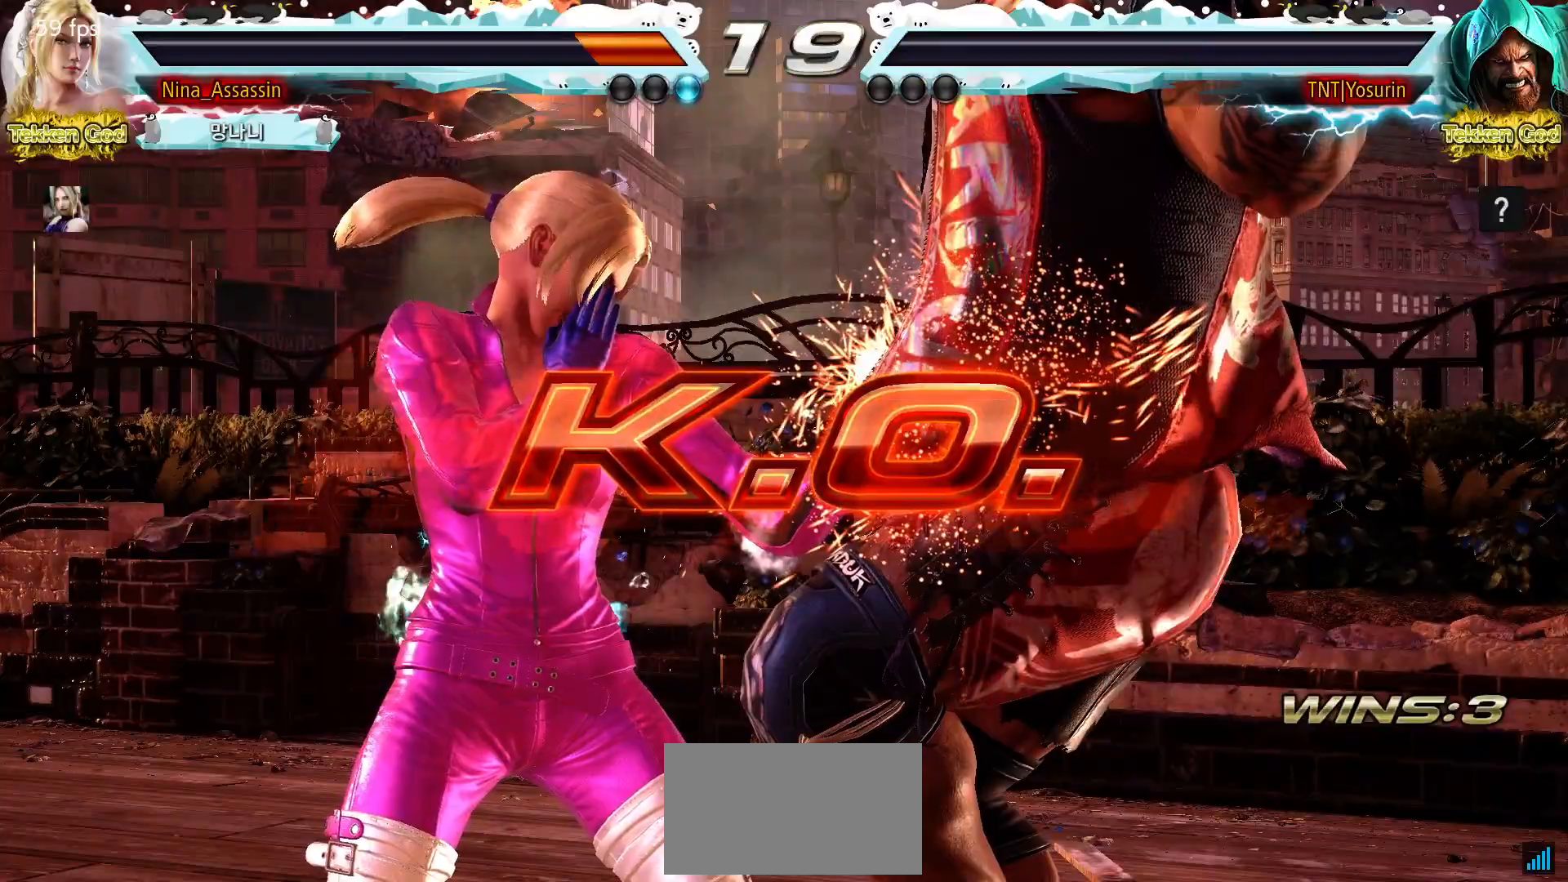
{"dt_ms": 500, "buttons": [], "left_stick": "center"}
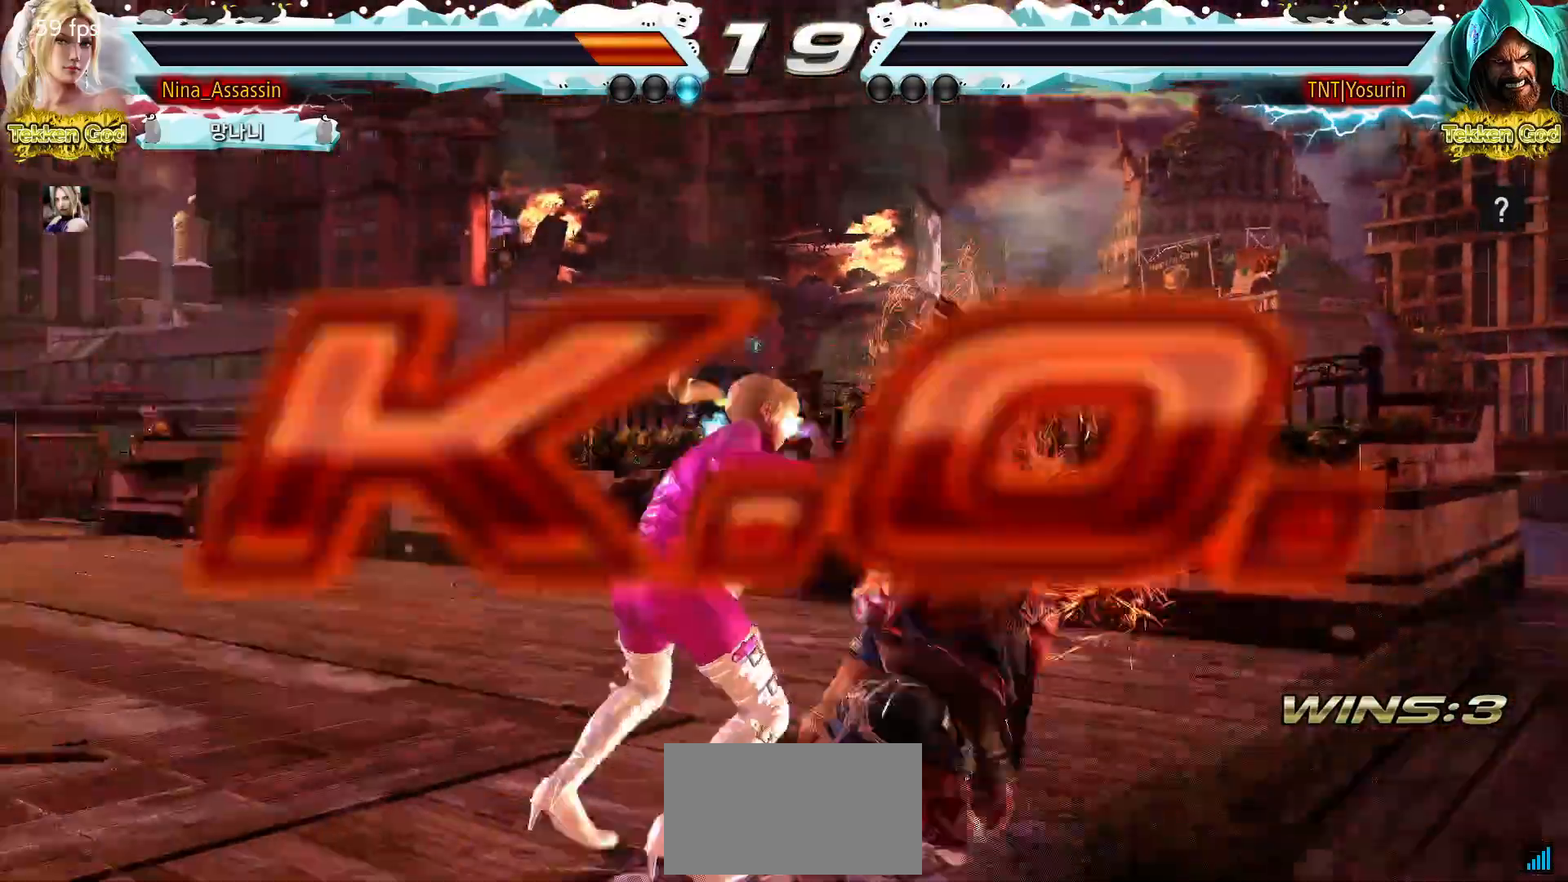
{"dt_ms": 500, "buttons": [], "left_stick": "center", "events": []}
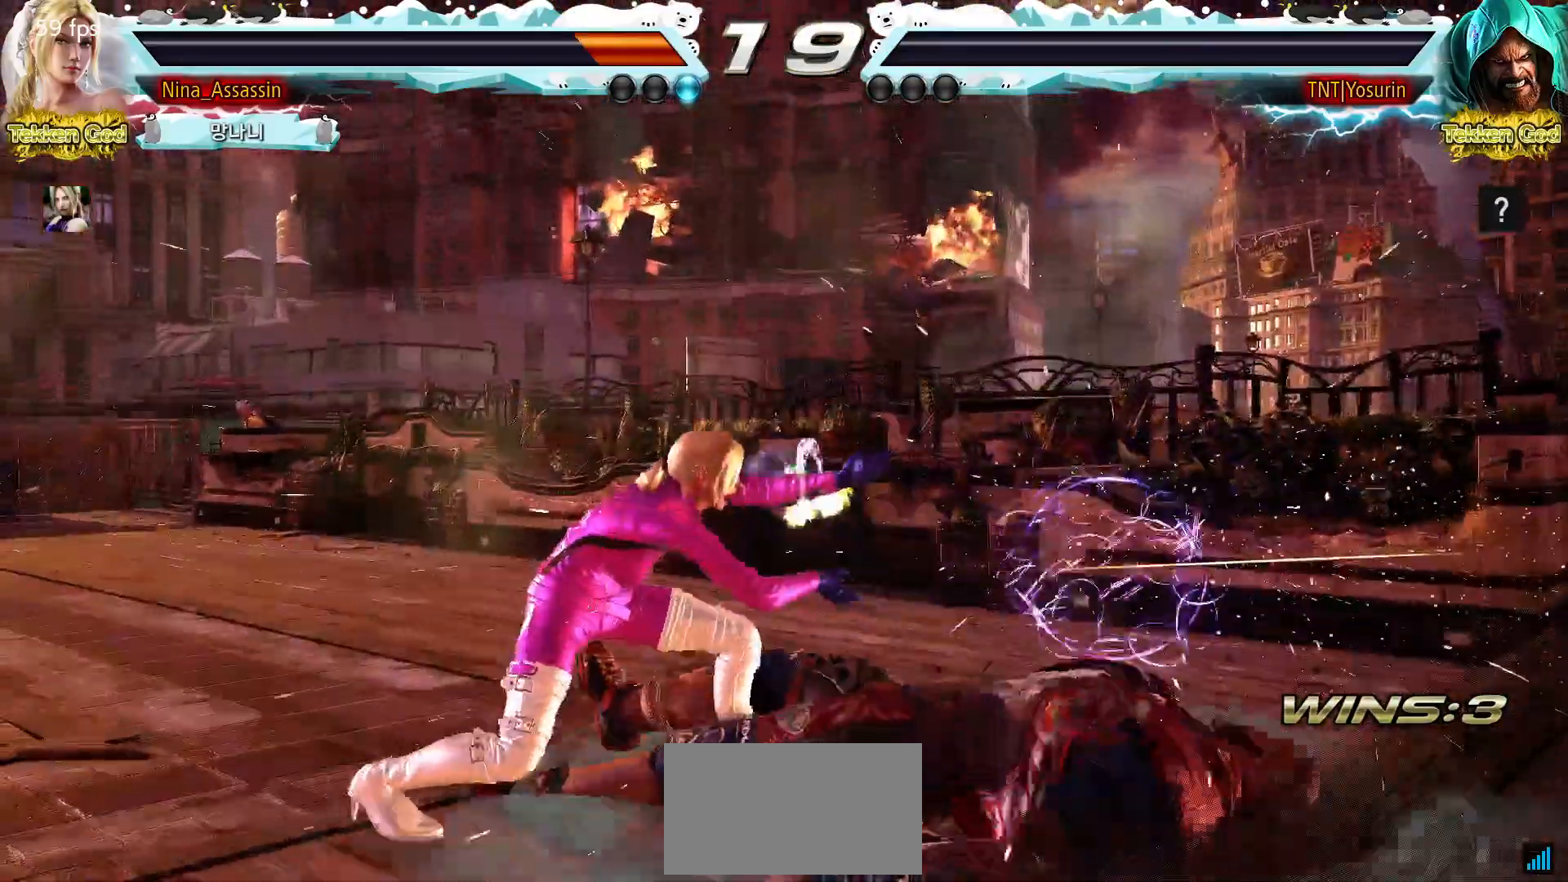
{"dt_ms": 500, "buttons": [], "left_stick": "center", "events": []}
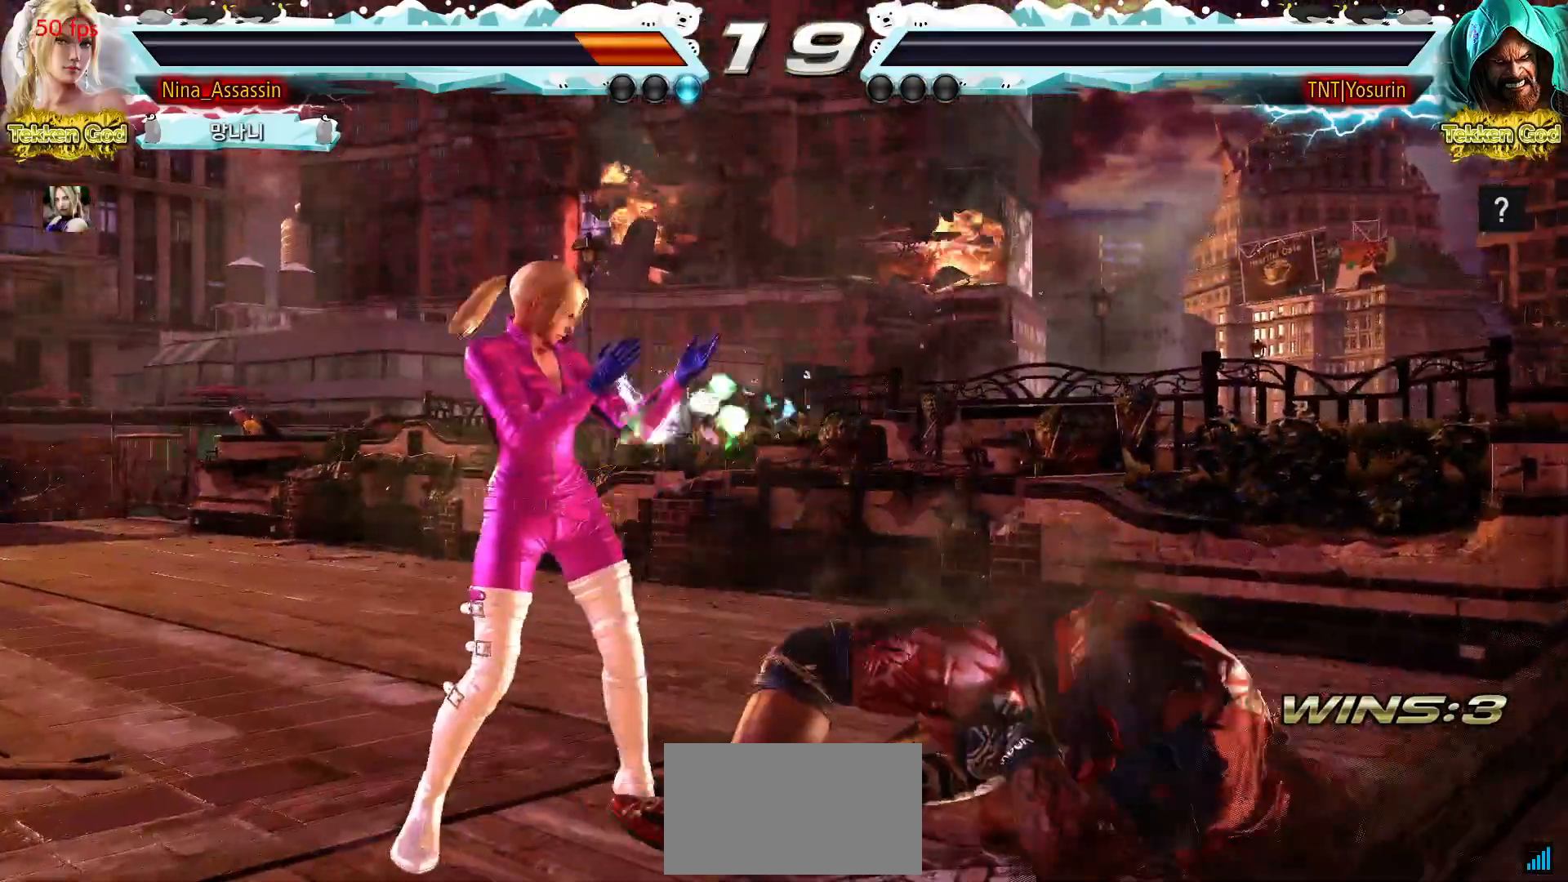
{"dt_ms": 500, "buttons": [], "left_stick": "center", "events": []}
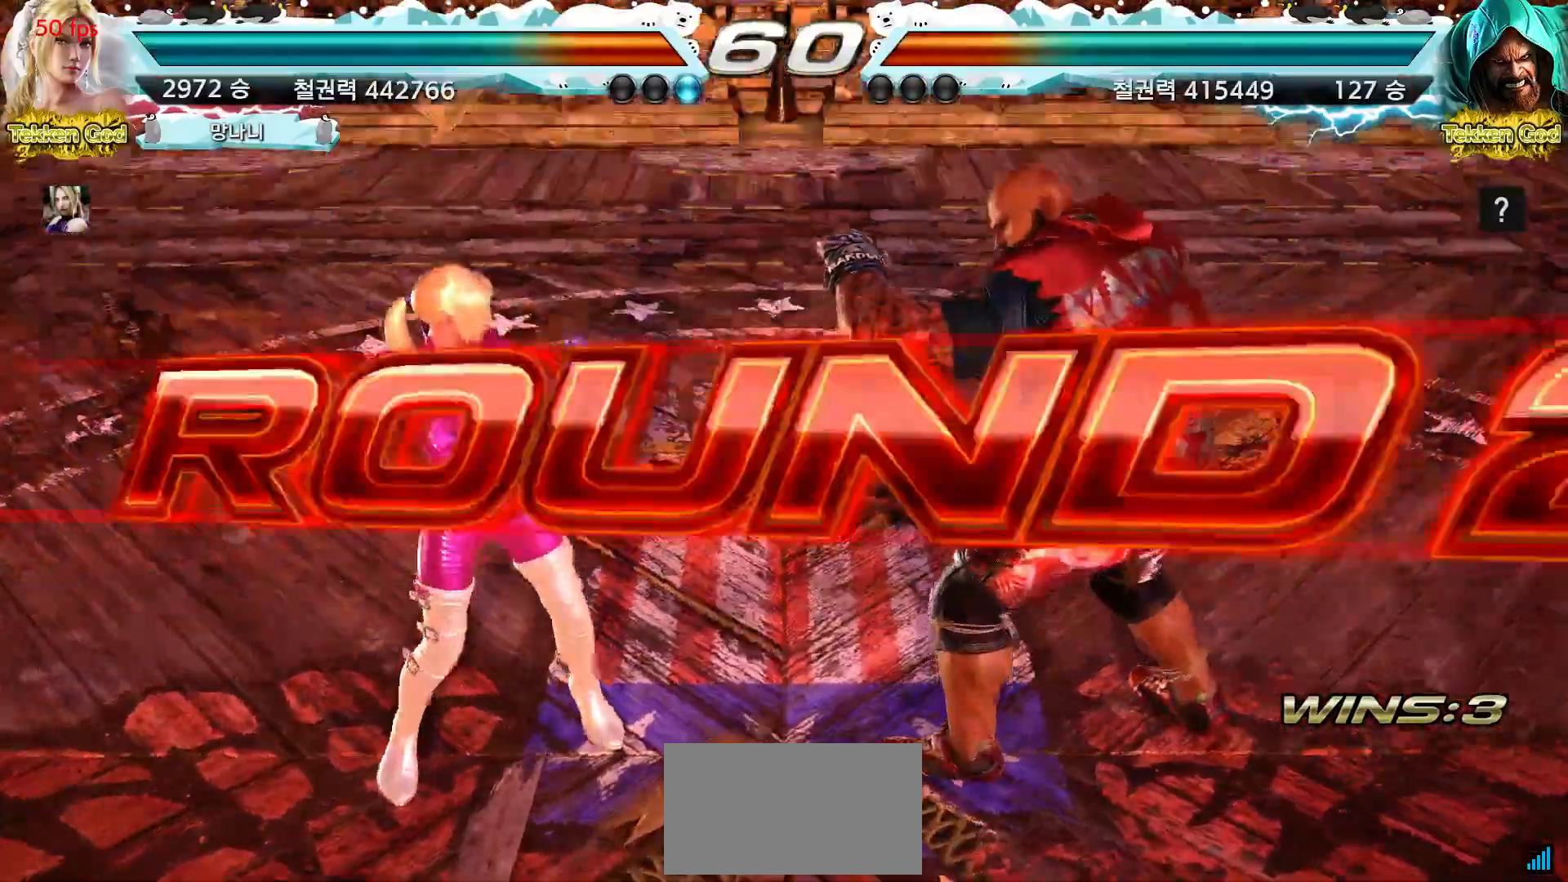
{"dt_ms": 500, "buttons": [], "left_stick": "center", "events": []}
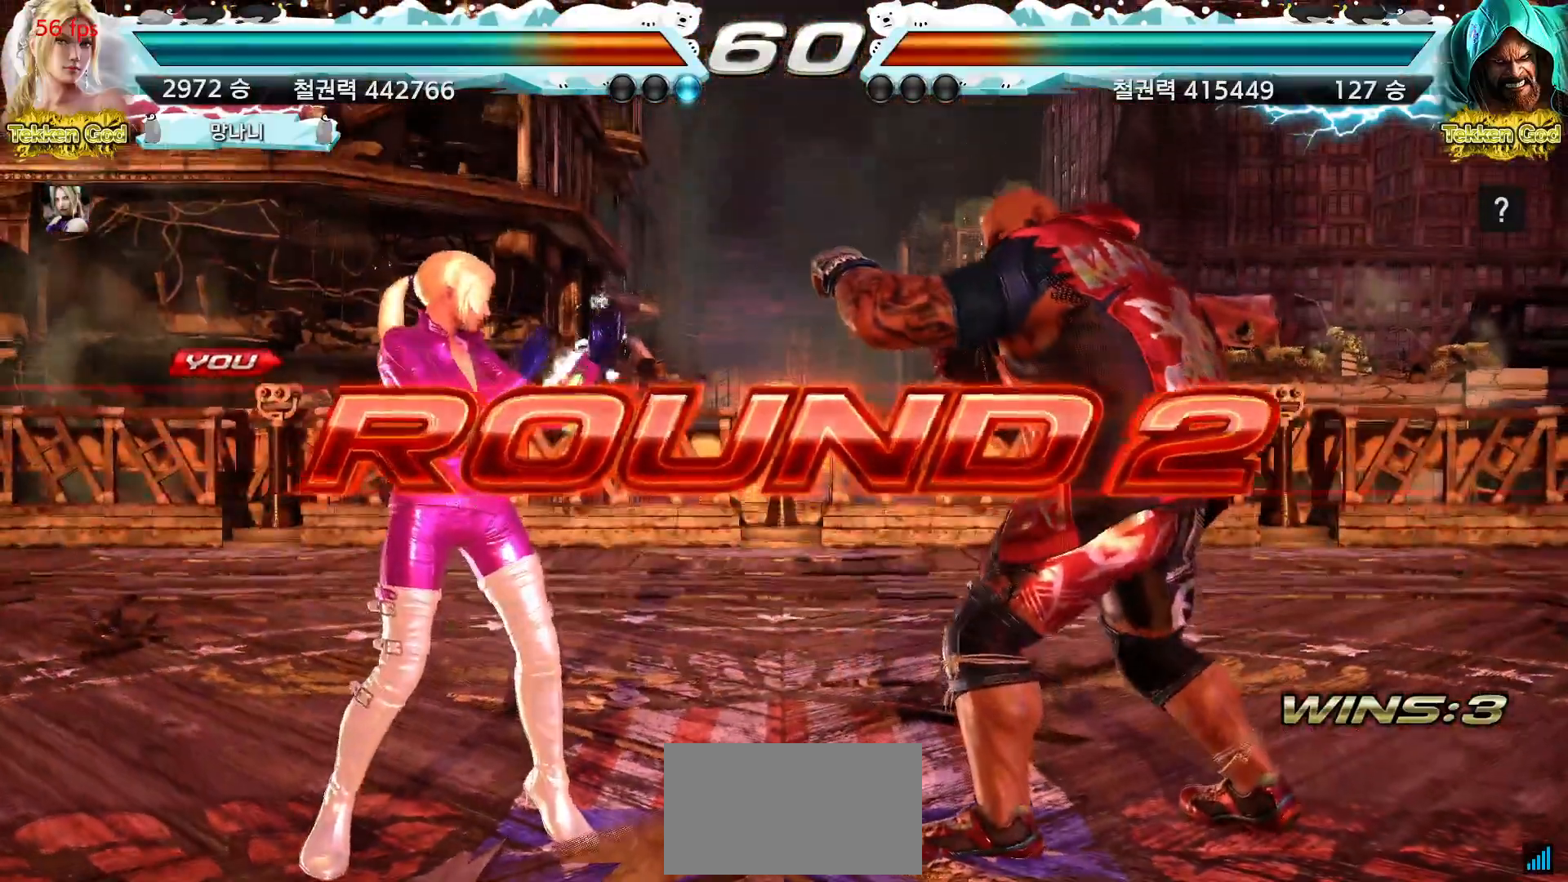
{"dt_ms": 500, "buttons": [], "left_stick": "center", "events": []}
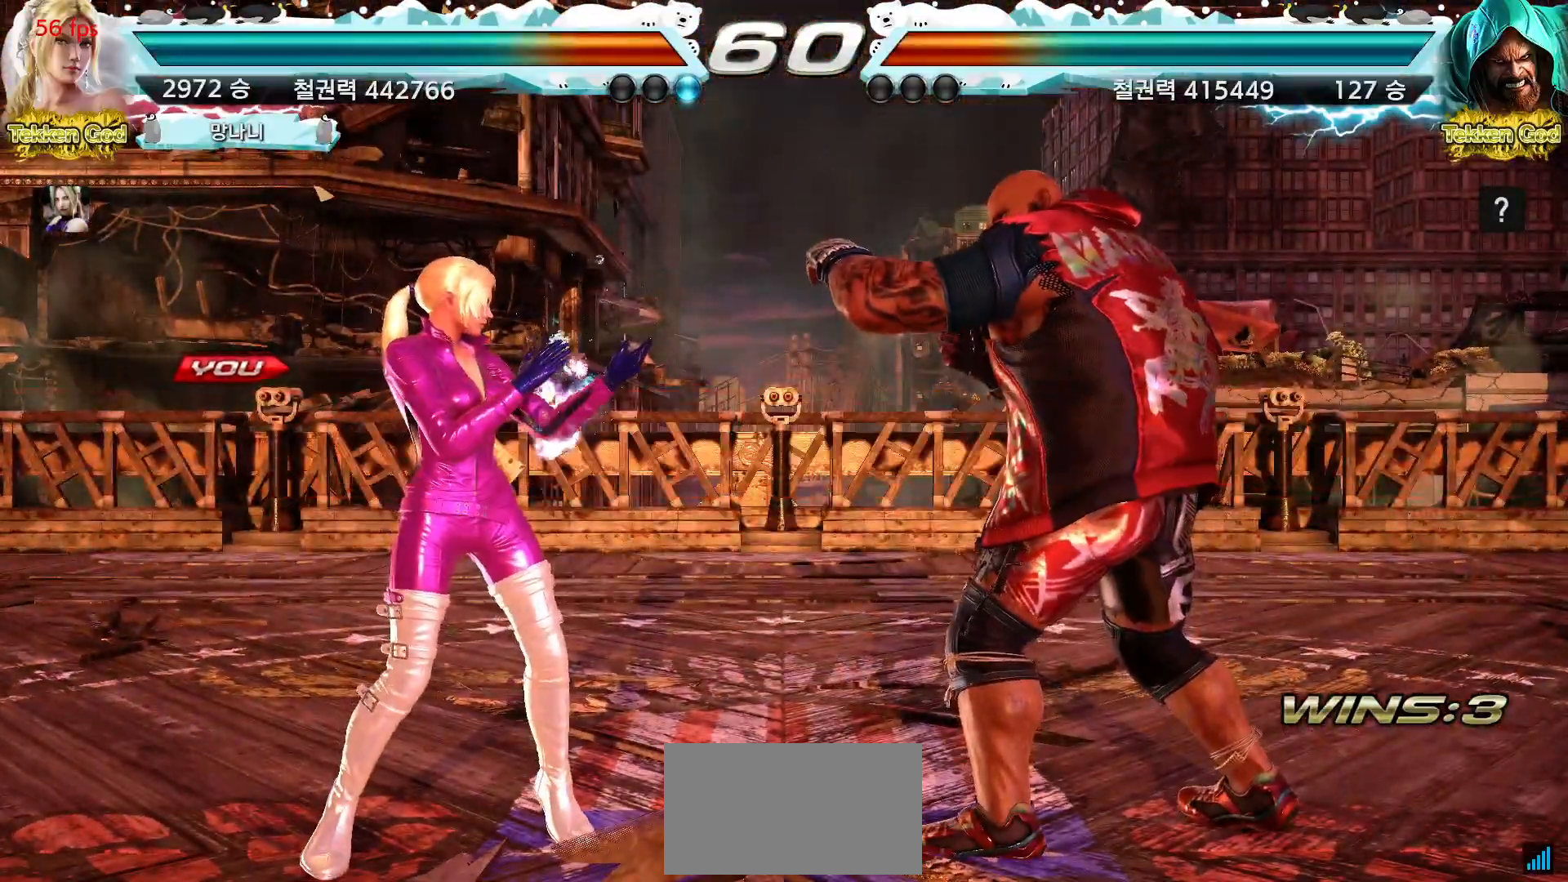
{"dt_ms": 500, "buttons": [], "left_stick": "down", "events": [[200, "left_stick", "down"], [283, "left_stick", "left"], [333, "left_stick", "up"], [417, "left_stick", "right"], [483, "left_stick", "down"]]}
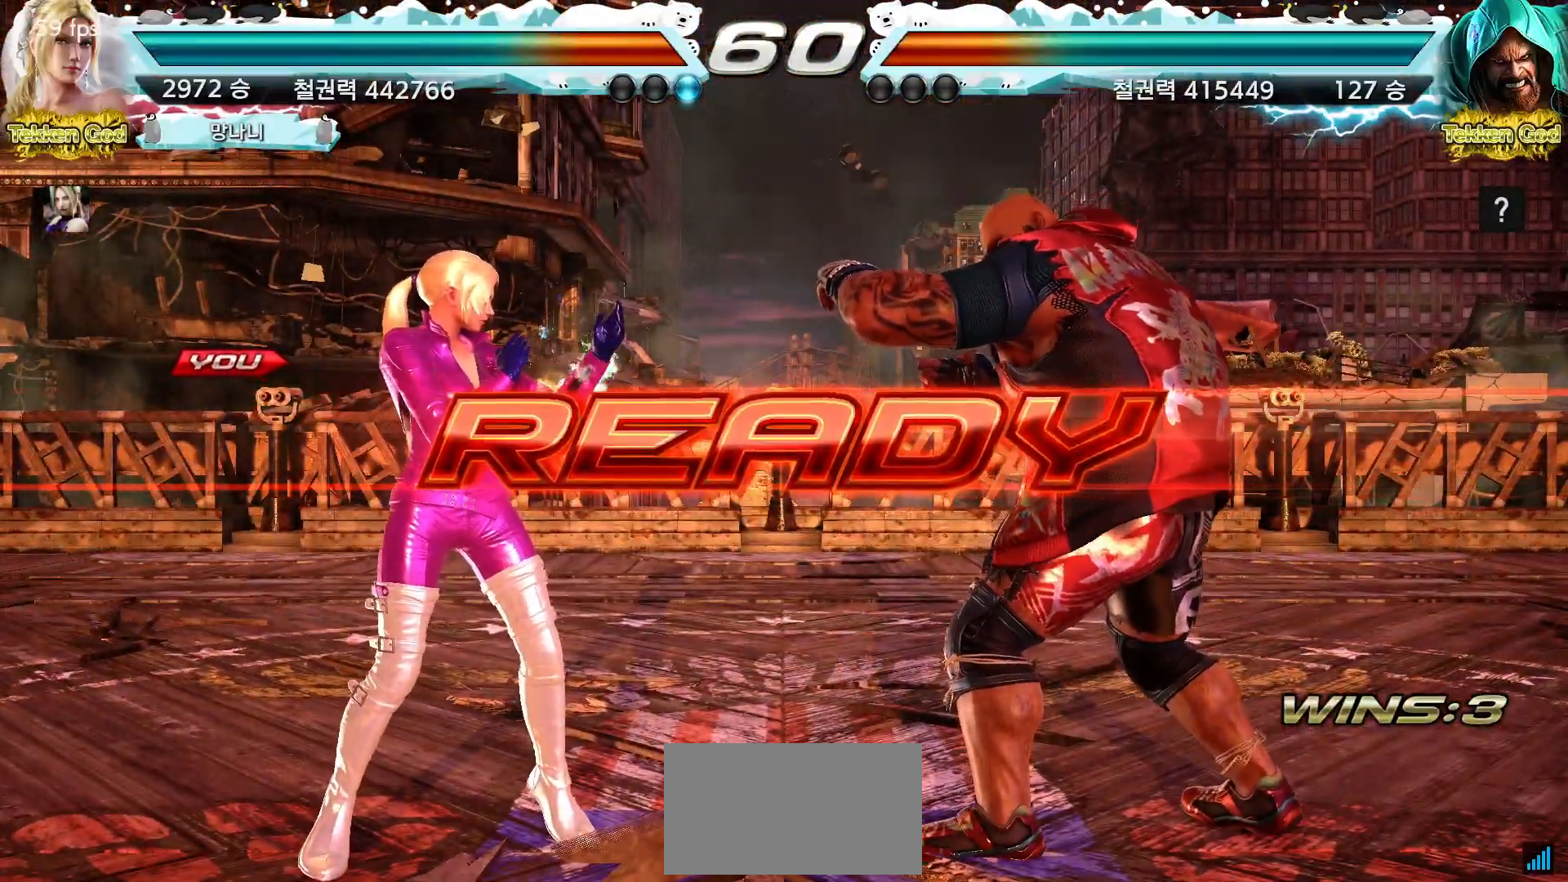
{"dt_ms": 500, "buttons": [], "left_stick": "center", "events": [[50, "left_stick", "left"], [100, "left_stick", "up"], [183, "left_stick", "right"], [250, "left_stick", "down"], [317, "left_stick", "left"], [367, "left_stick", "center"]]}
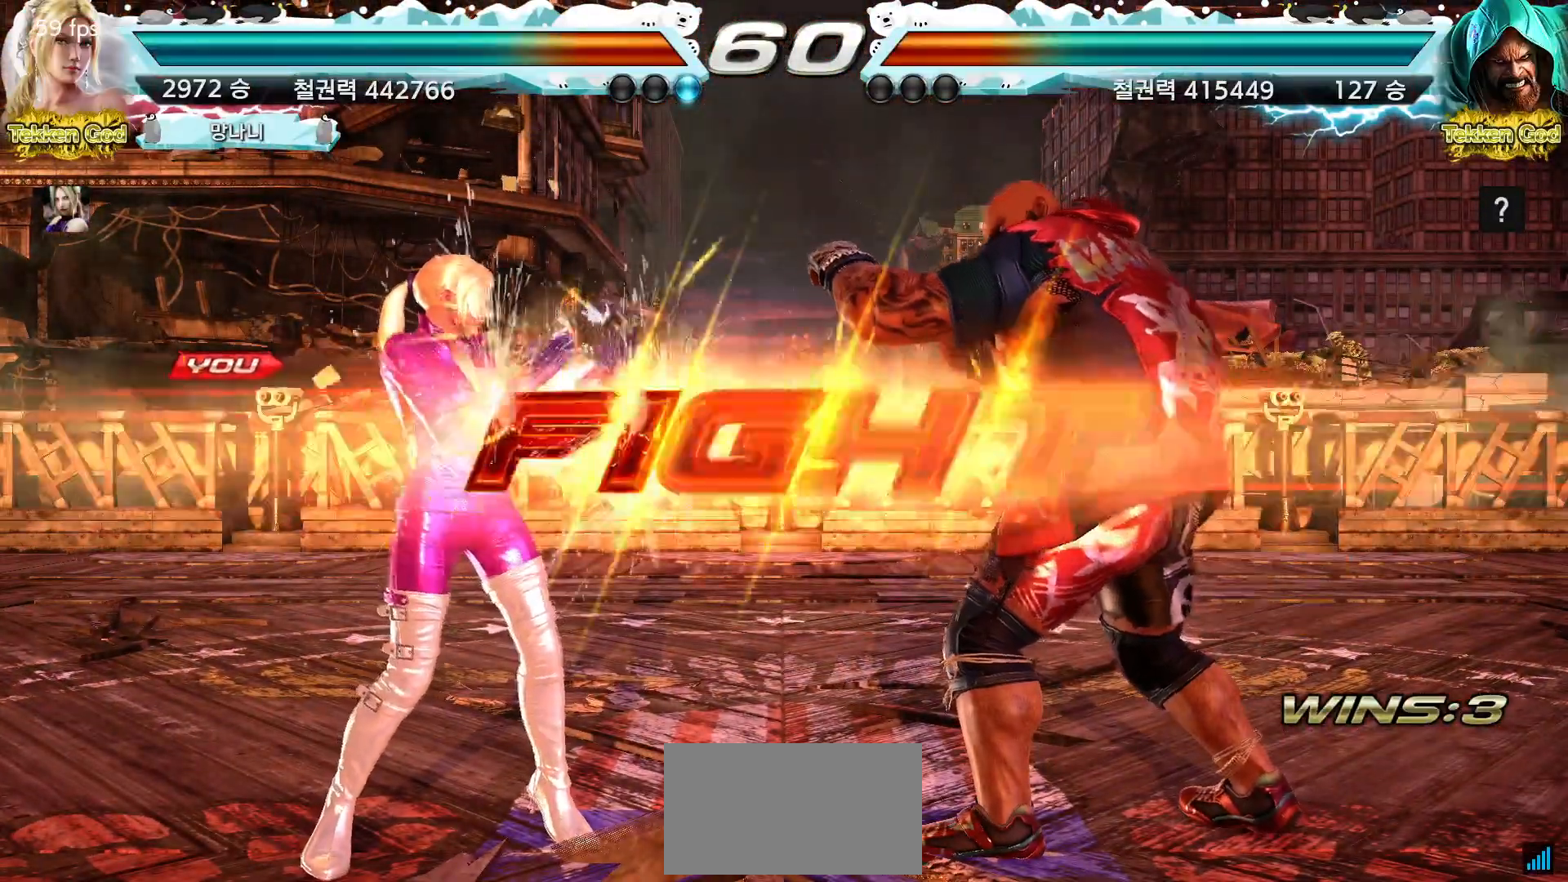
{"dt_ms": 500, "buttons": [], "left_stick": "center", "events": [[333, "left_stick", "down"], [400, "left_stick", "center"]]}
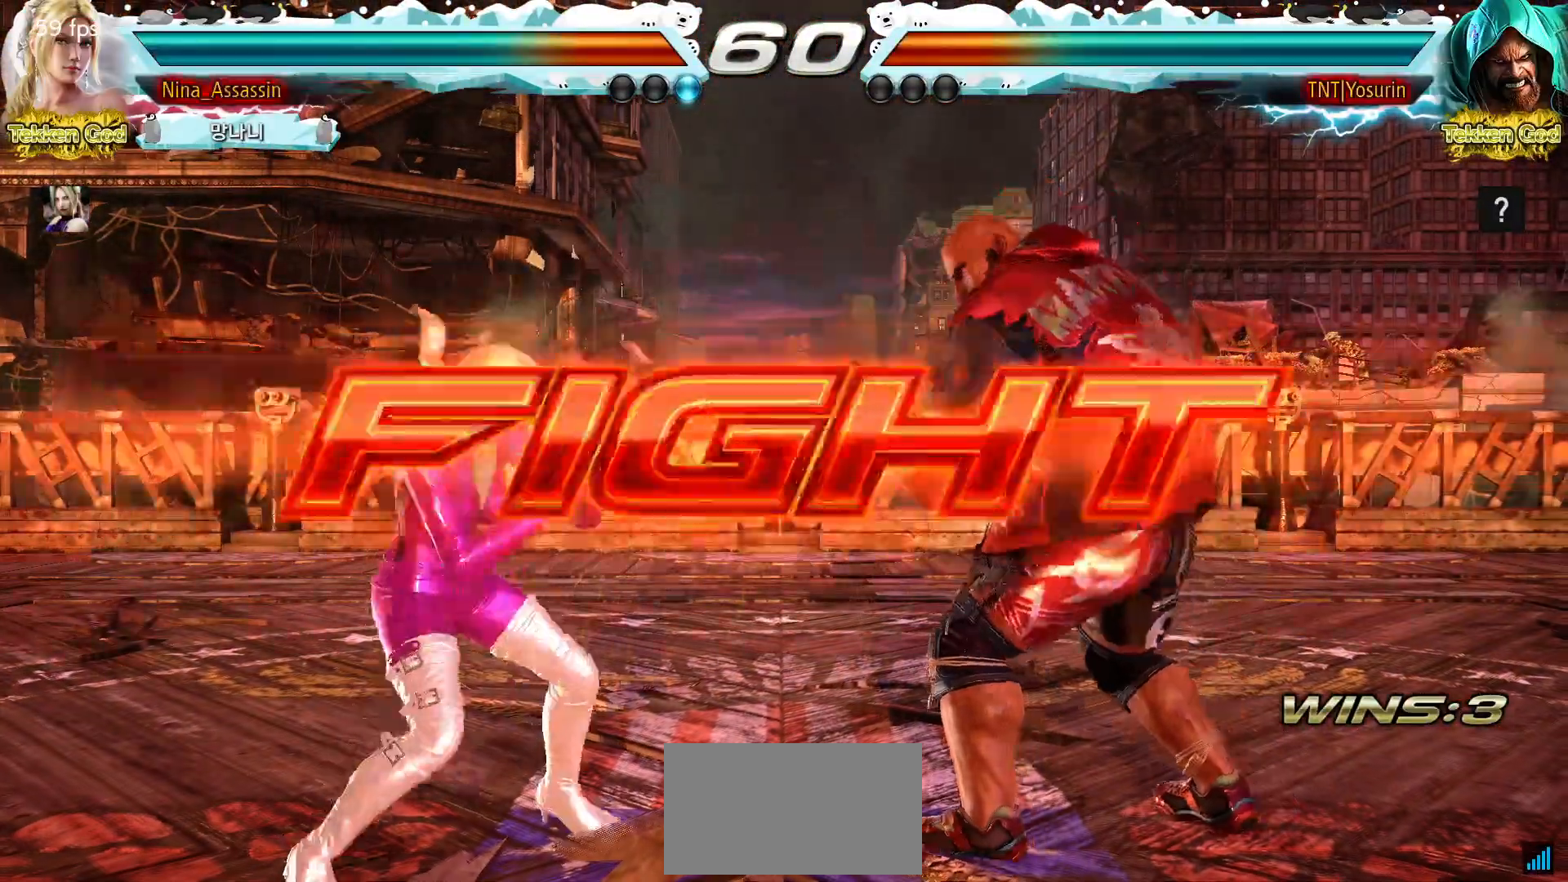
{"dt_ms": 500, "buttons": [], "left_stick": "left", "events": [[50, "left_stick", "left"], [100, "left_stick", "center"], [167, "left_stick", "left"]]}
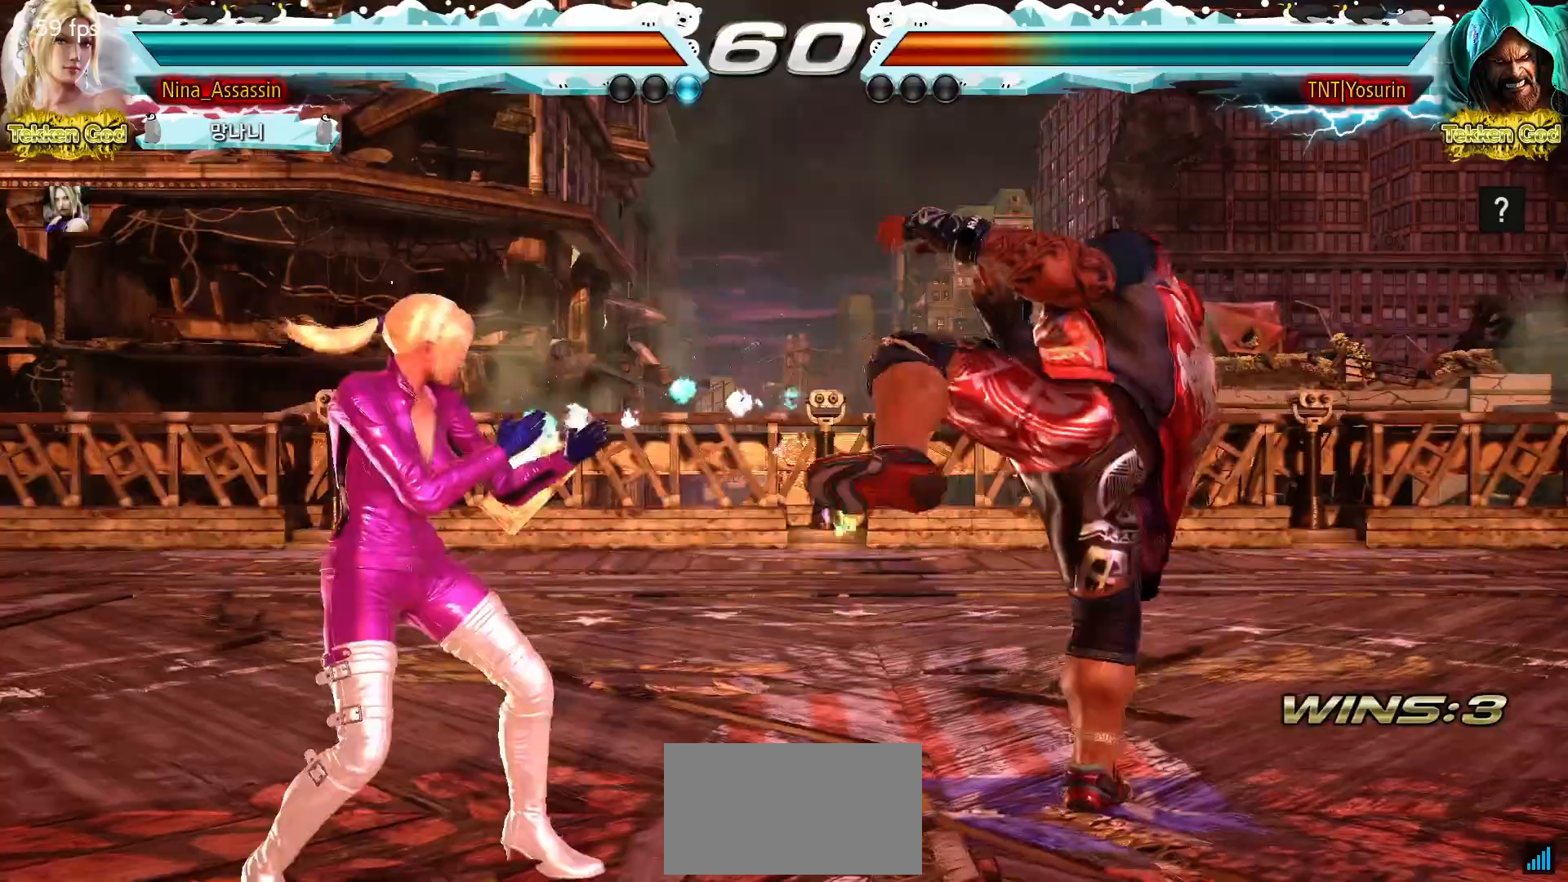
{"dt_ms": 500, "buttons": [], "left_stick": "center", "events": [[133, "left_stick", "right"], [150, "SQUARE", "down"], [217, "SQUARE", "up"], [367, "left_stick", "center"]]}
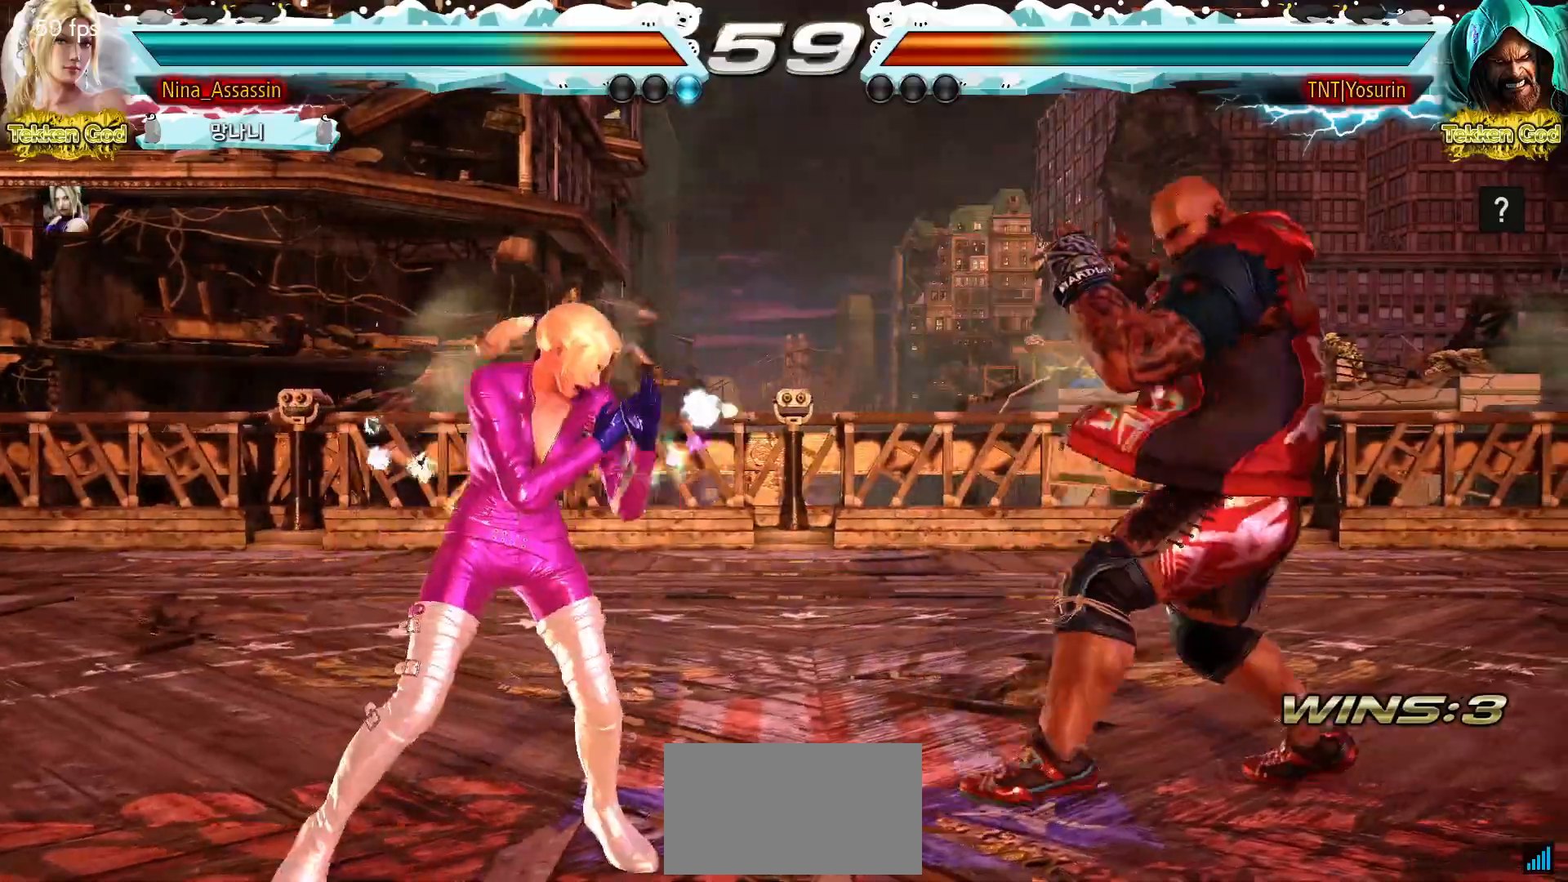
{"dt_ms": 500, "buttons": [], "left_stick": "left", "events": [[100, "left_stick", "left"], [167, "left_stick", "center"], [250, "left_stick", "left"]]}
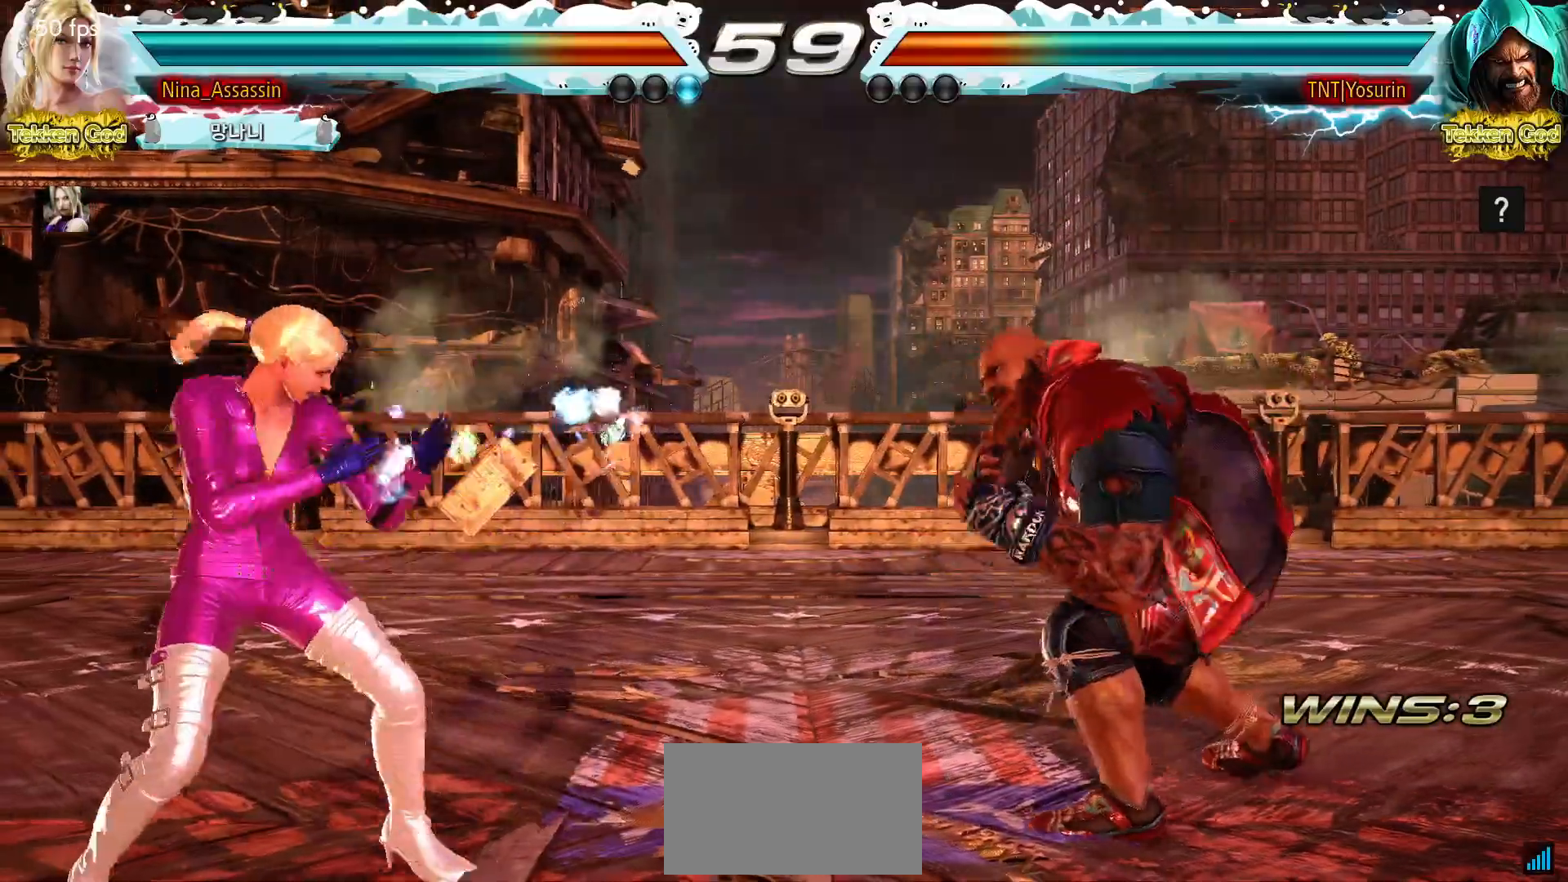
{"dt_ms": 500, "buttons": [], "left_stick": "left", "events": [[50, "left_stick", "center"], [100, "left_stick", "left"], [350, "left_stick", "center"], [400, "left_stick", "left"]]}